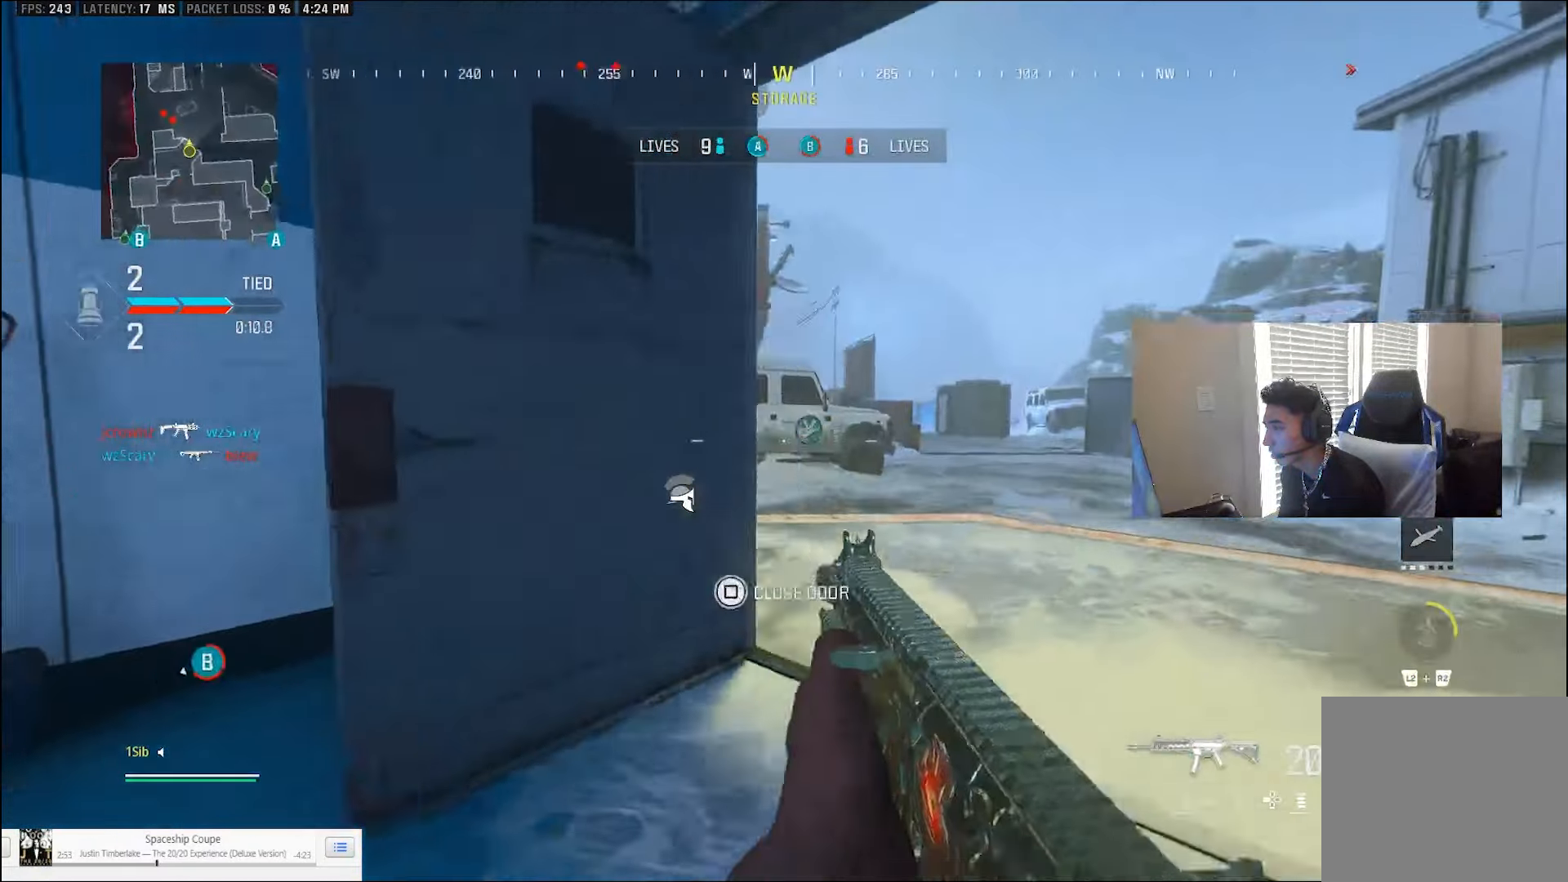
Gameplay with a controller (PlayStation layout); each line is a JSON object with the inputs held at the frame after it. "events" lists button and stick changes between this image and that frame as [ms after this image, input, new state], when the widget could be followed in between.
{"buttons": ["L1", "R1"], "left_stick": "down-left", "right_stick": "up-right", "events": [[33, "CIRCLE", "down"], [33, "L1", "down"], [133, "left_stick", "down"], [267, "R1", "down"], [333, "left_stick", "down-left"], [333, "right_stick", "up-right"], [433, "CIRCLE", "up"]]}
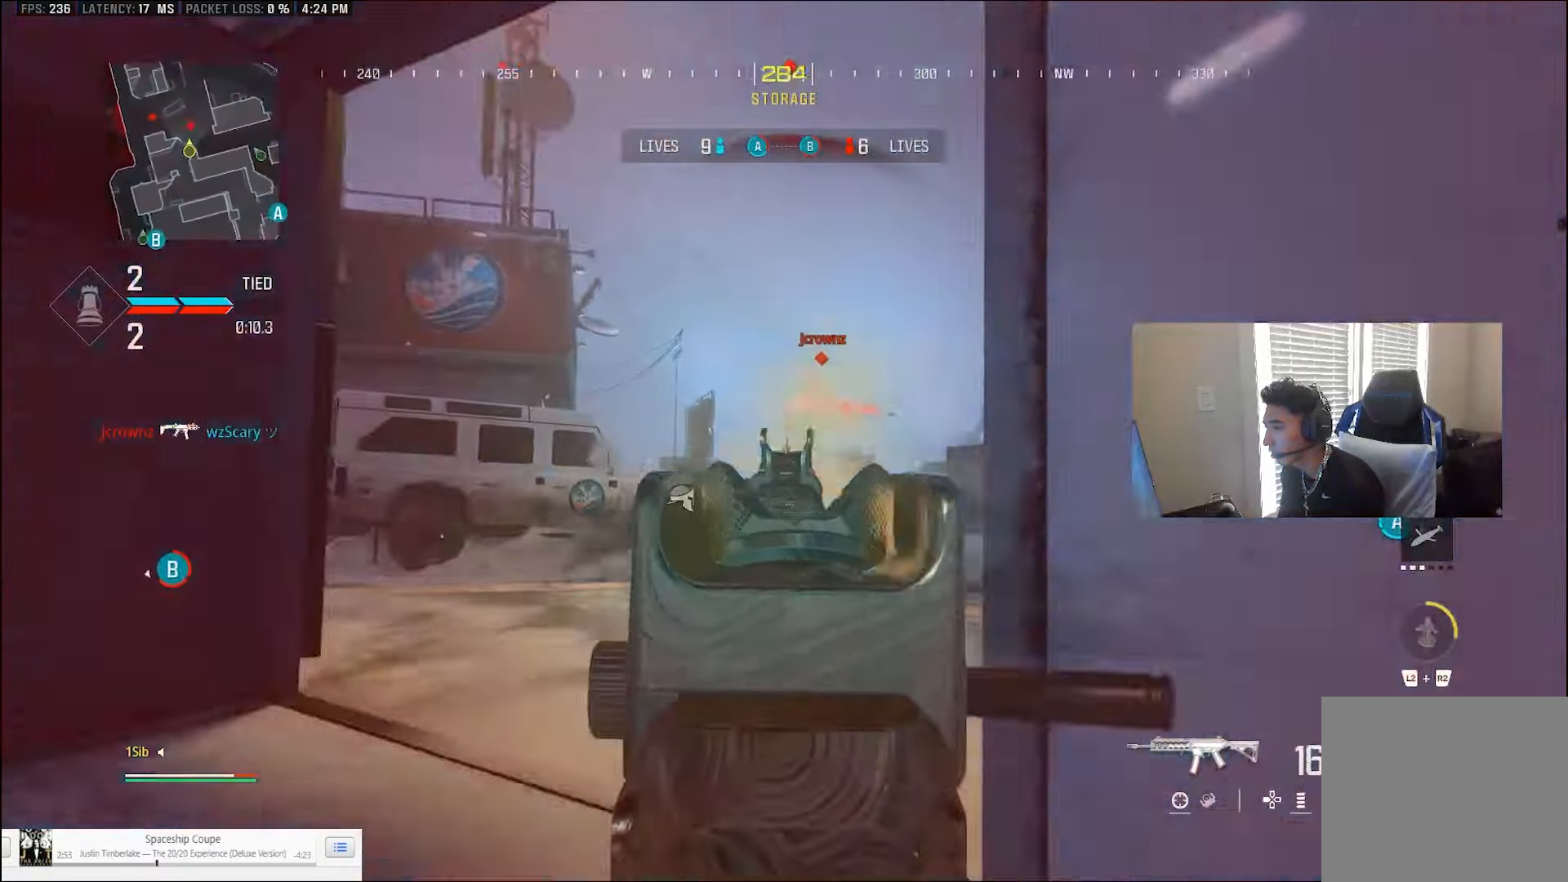
{"buttons": ["L3"], "left_stick": "up-right", "right_stick": "down-left", "events": [[67, "CROSS", "down"], [167, "CROSS", "up"], [400, "left_stick", "right"], [433, "right_stick", "center"], [467, "L1", "up"], [467, "R1", "up"], [500, "L3", "down"], [500, "left_stick", "up-right"], [500, "right_stick", "down-left"]]}
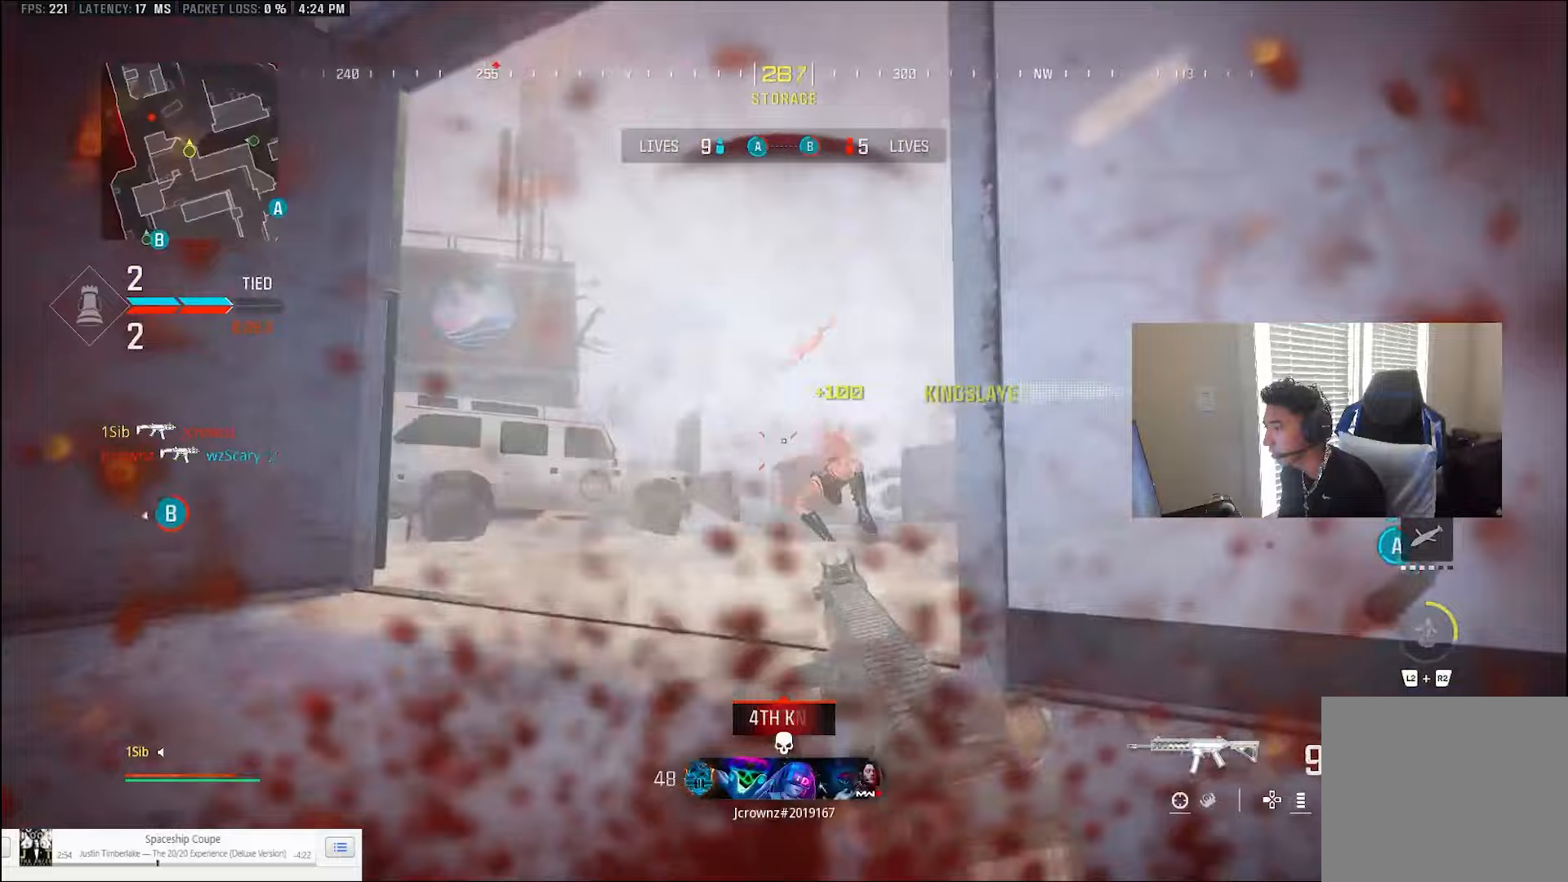
{"buttons": ["L1", "R1"], "left_stick": "left", "right_stick": "down-right", "events": [[67, "L3", "up"], [200, "left_stick", "down-right"], [233, "L1", "down"], [333, "left_stick", "left"], [367, "R1", "down"], [433, "right_stick", "down-right"]]}
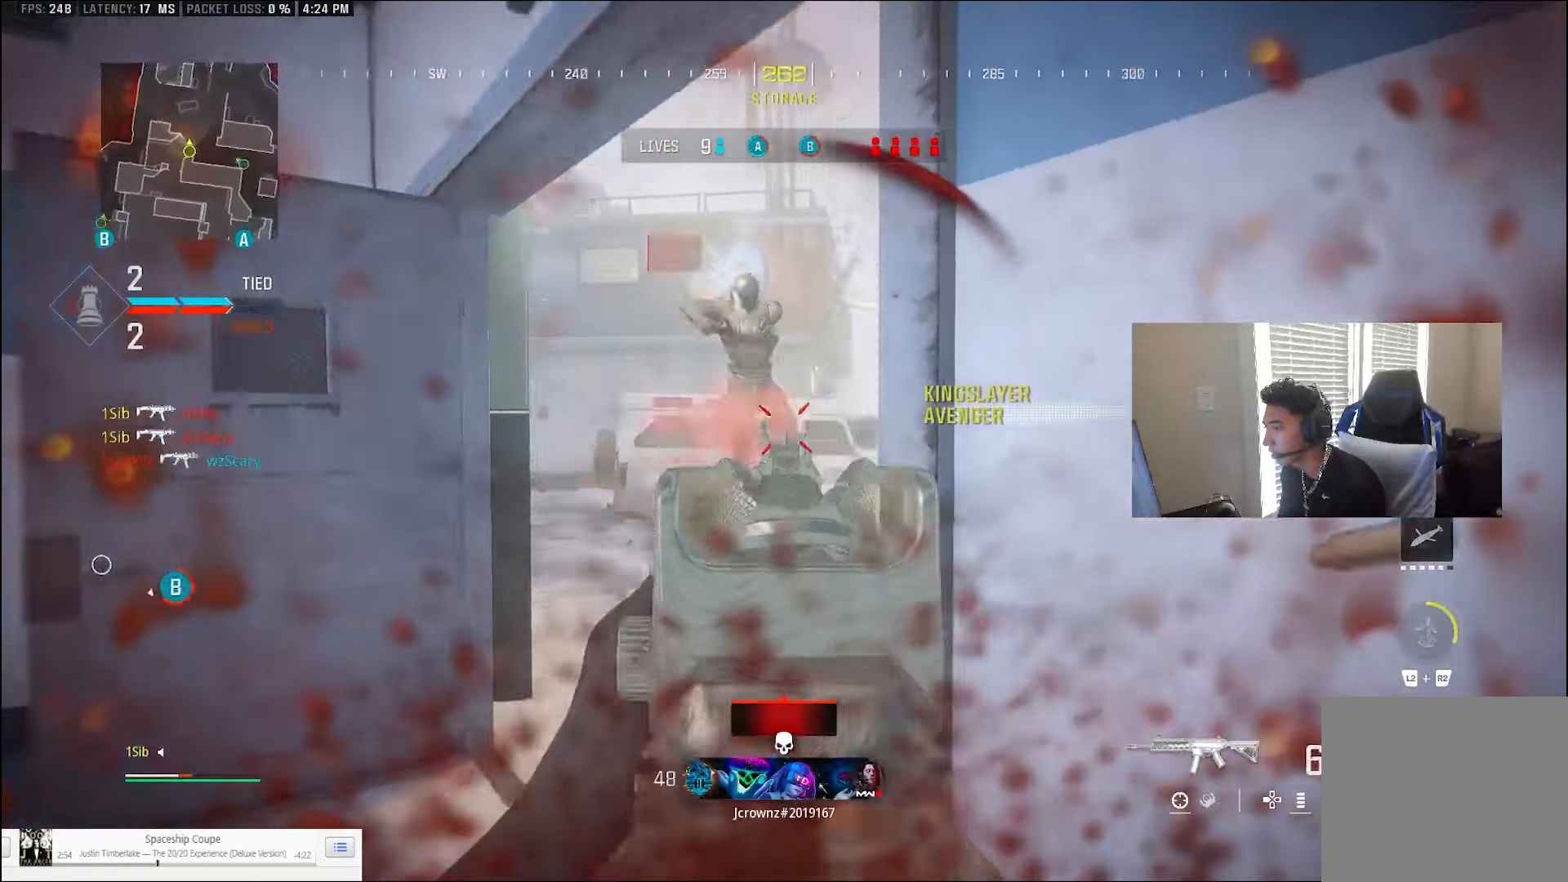
{"buttons": [], "left_stick": "left", "right_stick": "down-left", "events": [[33, "left_stick", "down-left"], [67, "CROSS", "down"], [167, "CROSS", "up"], [200, "L1", "up"], [267, "R1", "up"], [300, "TRIANGLE", "down"], [300, "right_stick", "down-left"], [333, "TRIANGLE", "up"], [367, "TRIANGLE", "down"], [467, "TRIANGLE", "up"], [467, "left_stick", "left"]]}
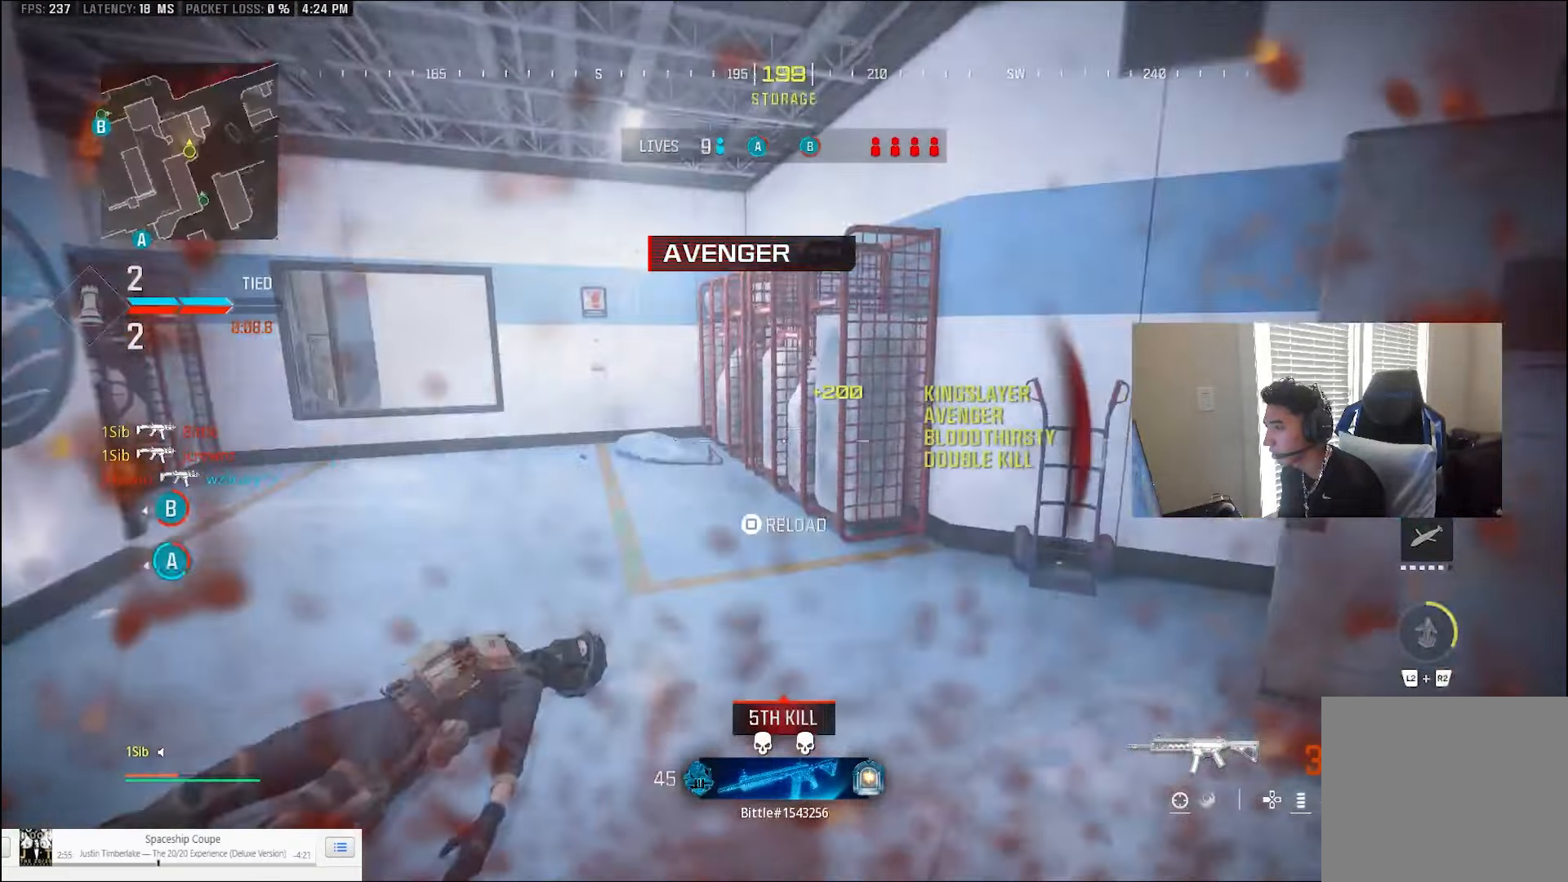
{"buttons": [], "left_stick": "up", "right_stick": "center", "events": [[33, "L3", "down"], [33, "left_stick", "up-left"], [33, "right_stick", "left"], [100, "L3", "up"], [100, "TRIANGLE", "down"], [133, "TRIANGLE", "up"], [133, "right_stick", "center"], [200, "TRIANGLE", "down"], [233, "left_stick", "up"], [267, "TRIANGLE", "up"]]}
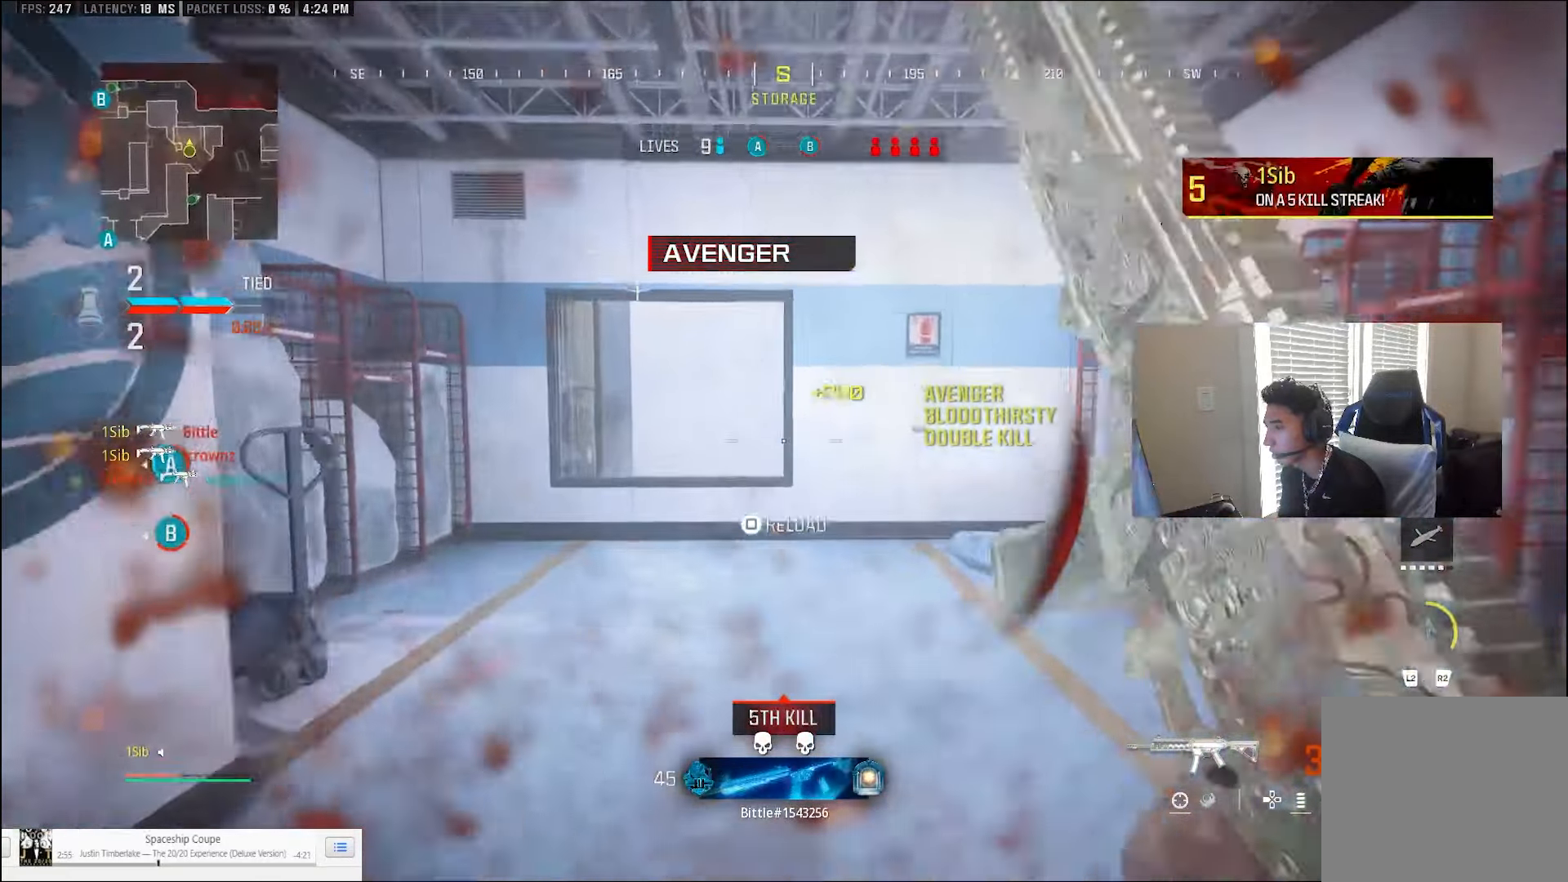
{"buttons": ["CROSS", "L1"], "left_stick": "down-left", "right_stick": "left", "events": [[167, "CIRCLE", "down"], [167, "L3", "down"], [333, "right_stick", "down-right"], [367, "CIRCLE", "up"], [367, "left_stick", "up-left"], [400, "L1", "down"], [467, "CROSS", "down"], [500, "L3", "up"], [500, "left_stick", "down-left"], [500, "right_stick", "left"]]}
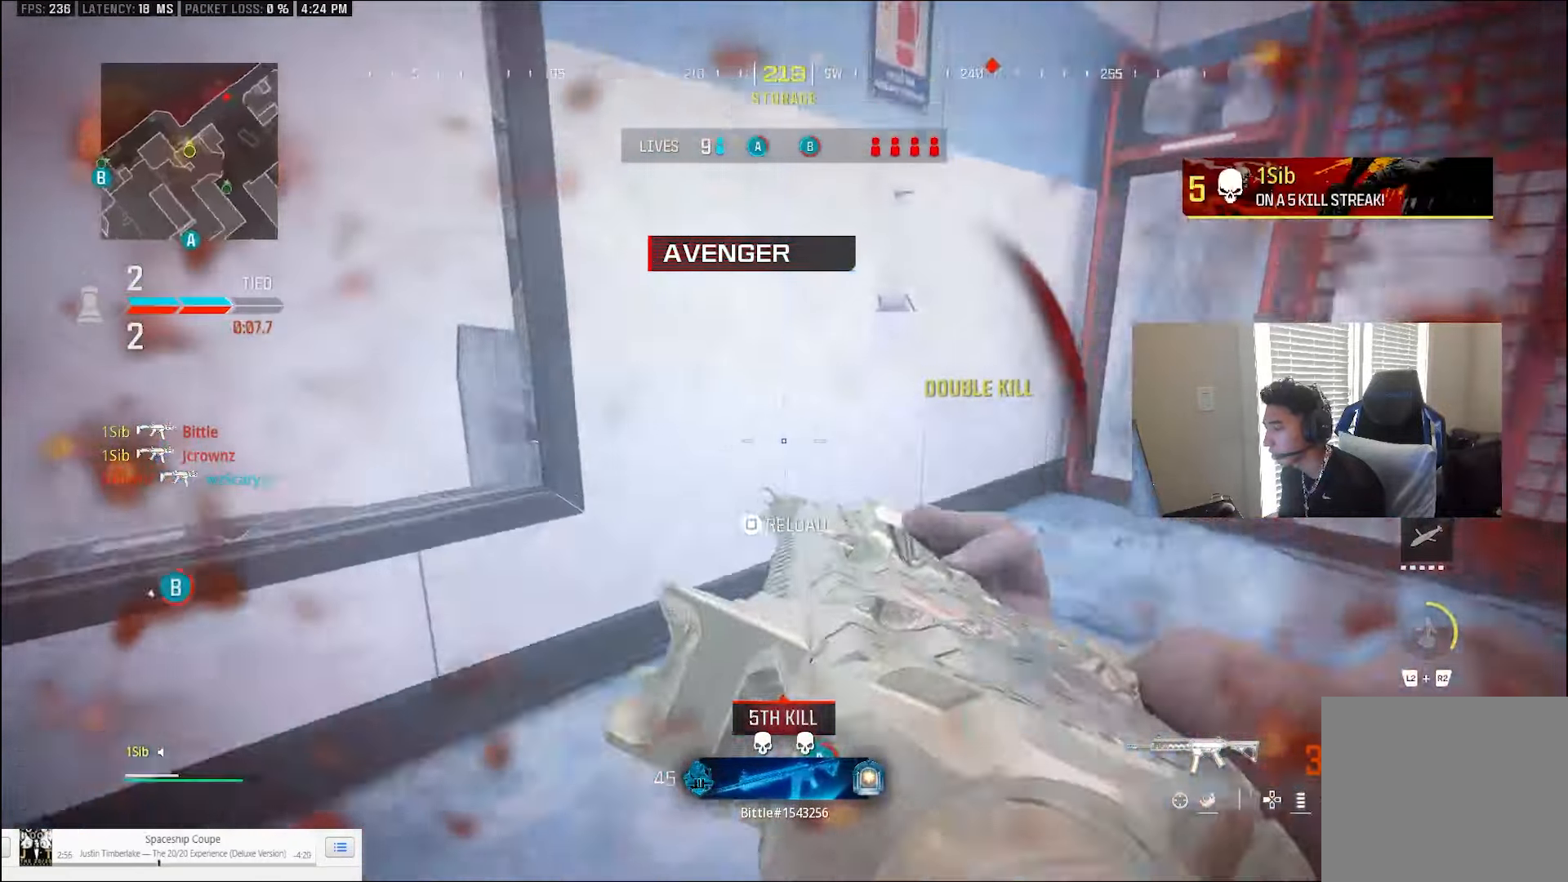
{"buttons": [], "left_stick": "left", "right_stick": "center", "events": [[67, "CROSS", "up"], [67, "L1", "up"], [133, "SQUARE", "down"], [133, "right_stick", "center"], [233, "right_stick", "right"], [300, "SQUARE", "up"], [400, "CROSS", "down"], [400, "right_stick", "center"], [467, "CROSS", "up"], [467, "left_stick", "left"]]}
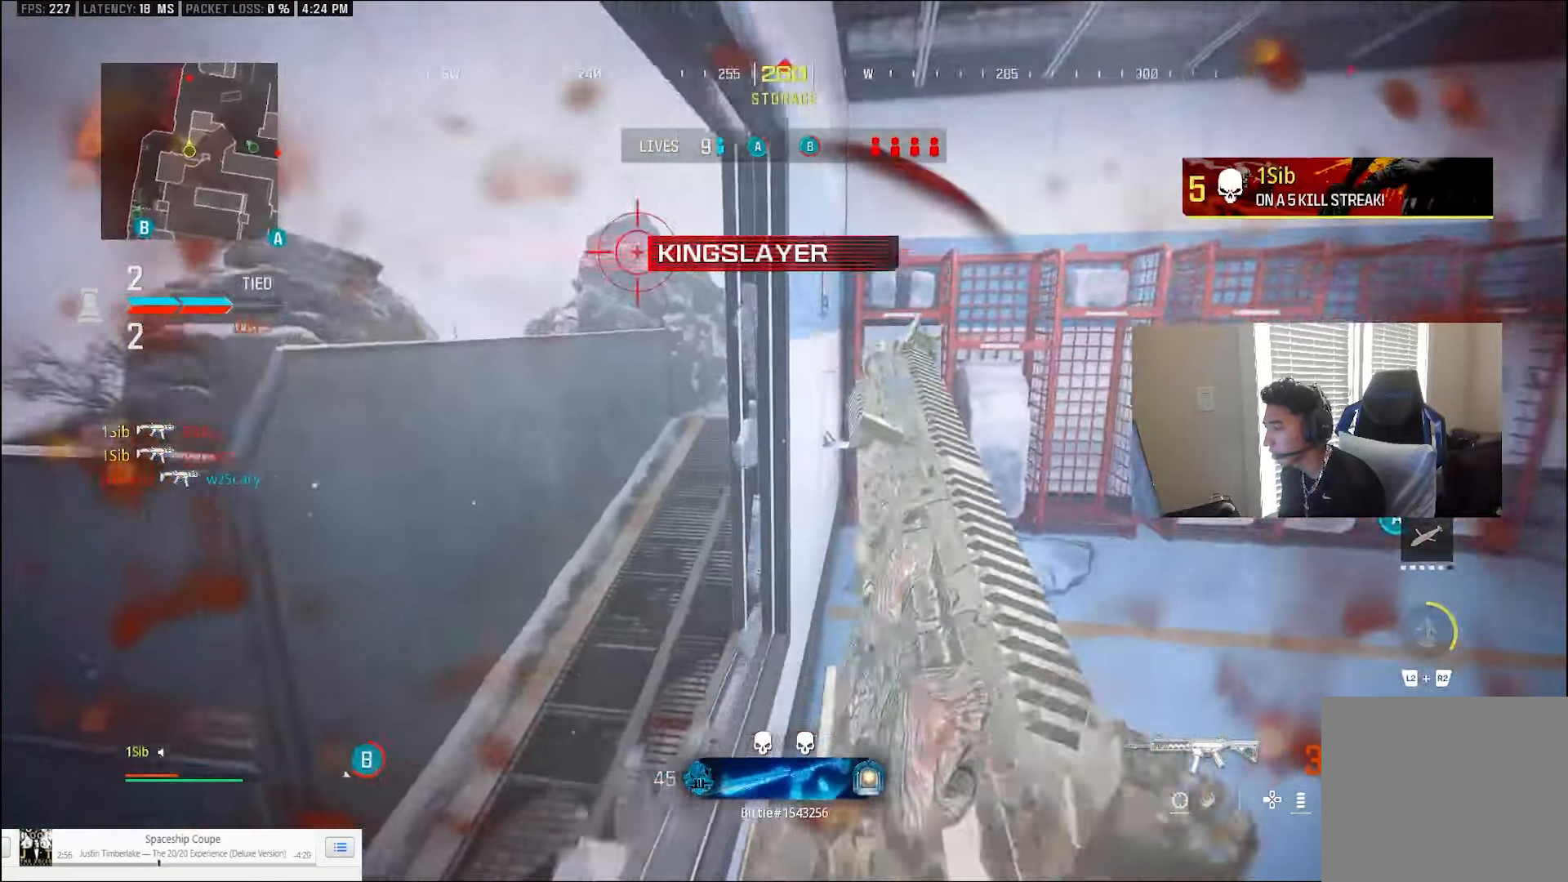
{"buttons": [], "left_stick": "up-left", "right_stick": "center", "events": [[233, "CROSS", "down"], [233, "left_stick", "up-left"], [300, "CROSS", "up"]]}
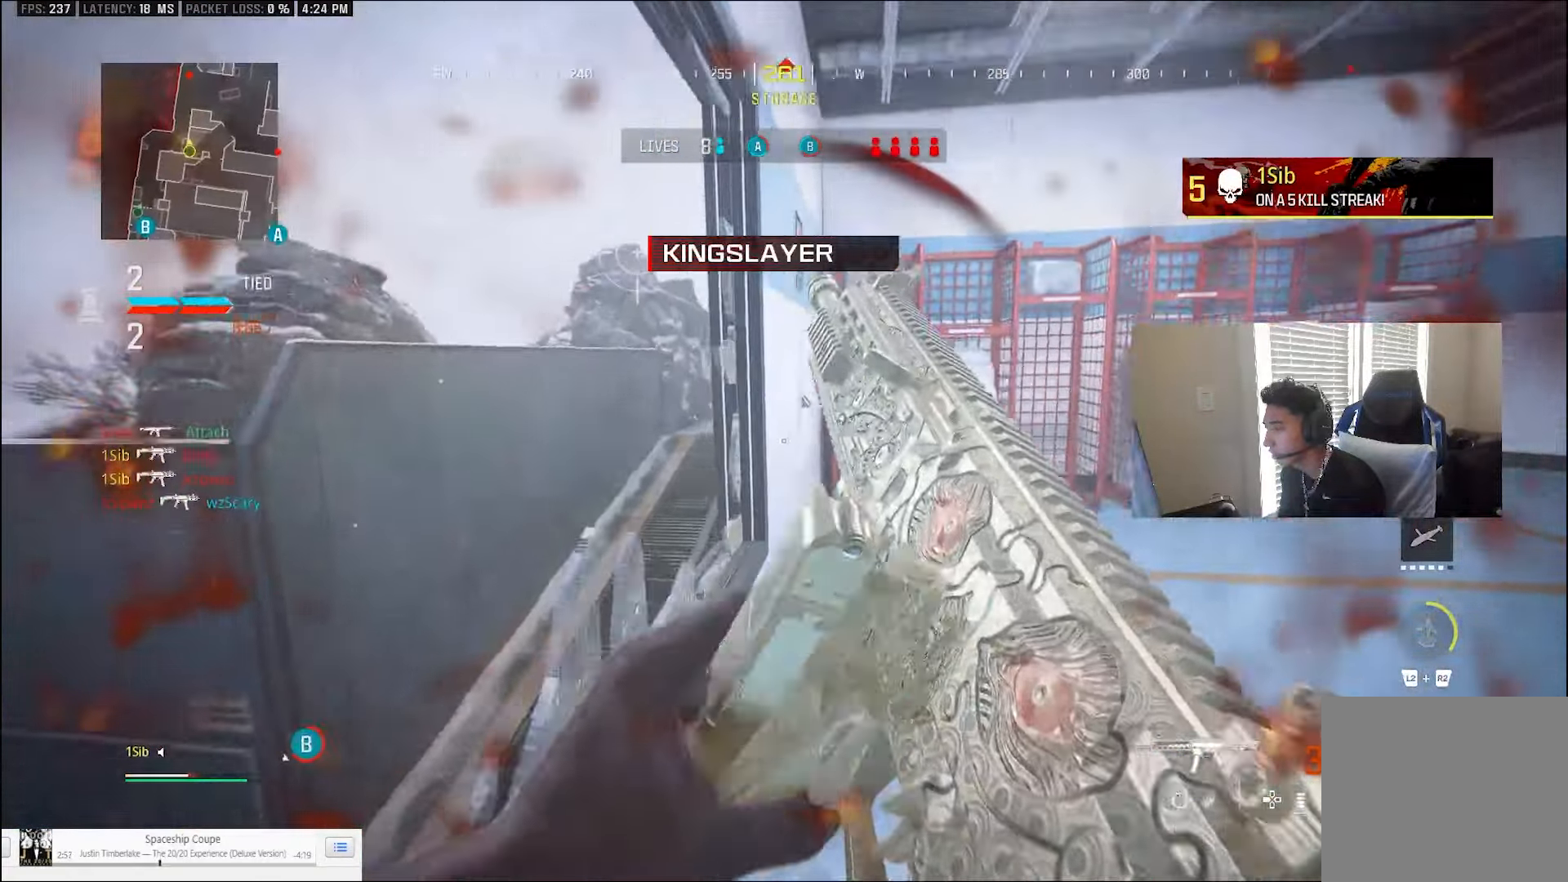
{"buttons": ["CIRCLE"], "left_stick": "left", "right_stick": "center", "events": [[100, "CROSS", "down"], [100, "left_stick", "left"], [200, "CROSS", "up"], [433, "CIRCLE", "down"]]}
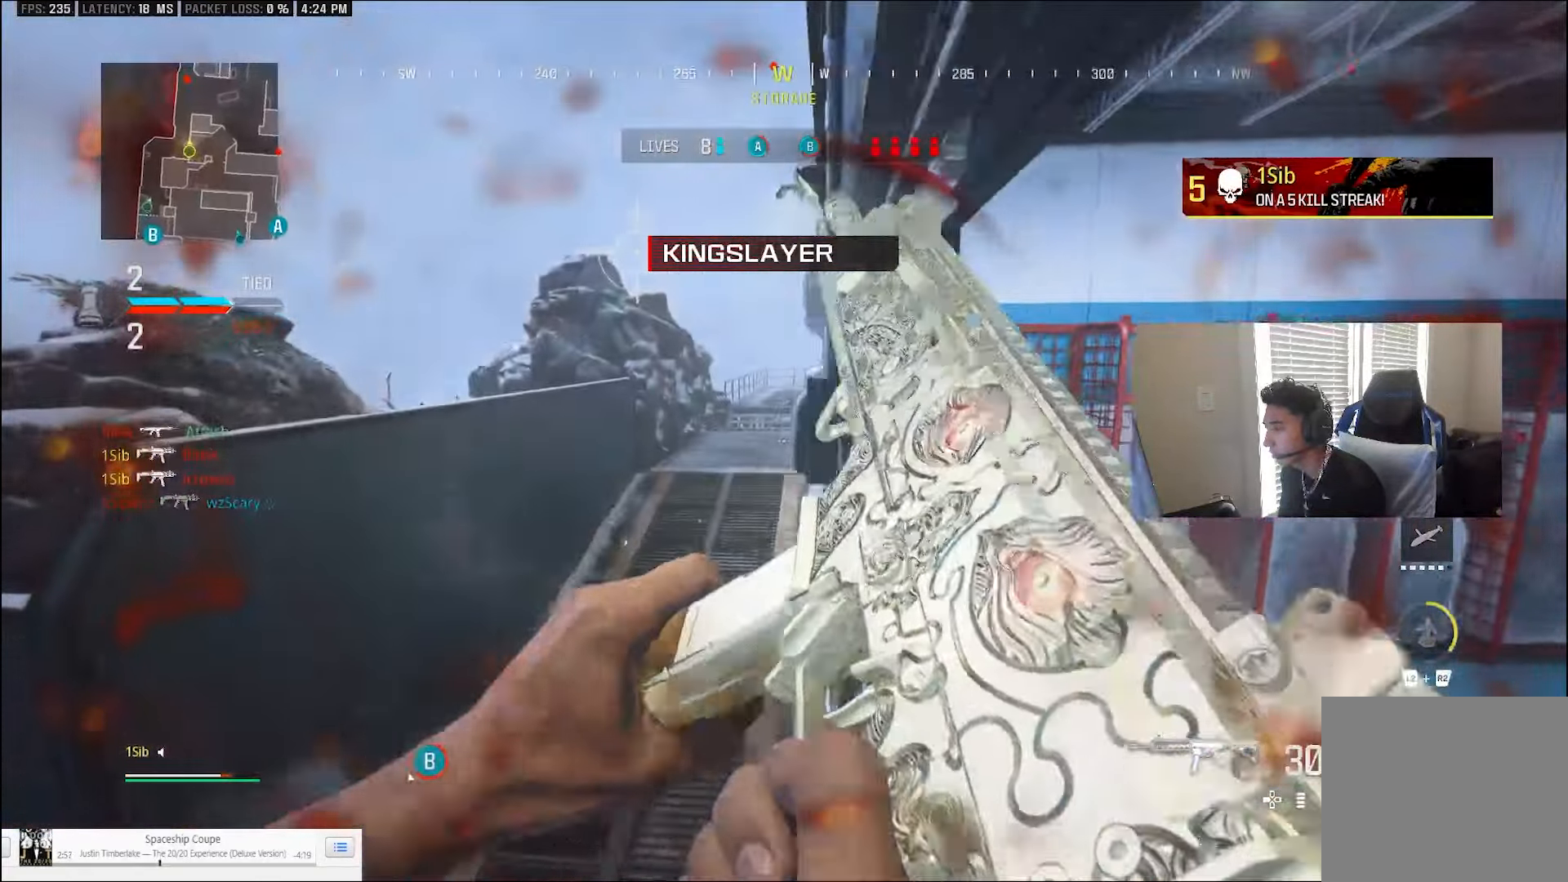
{"buttons": ["L1", "R1"], "left_stick": "left", "right_stick": "up-left", "events": [[33, "CIRCLE", "up"], [167, "L3", "down"], [167, "TRIANGLE", "down"], [167, "left_stick", "up"], [200, "TRIANGLE", "up"], [267, "L3", "up"], [267, "TRIANGLE", "down"], [333, "TRIANGLE", "up"], [333, "right_stick", "up-left"], [367, "L1", "down"], [433, "left_stick", "left"], [500, "R1", "down"]]}
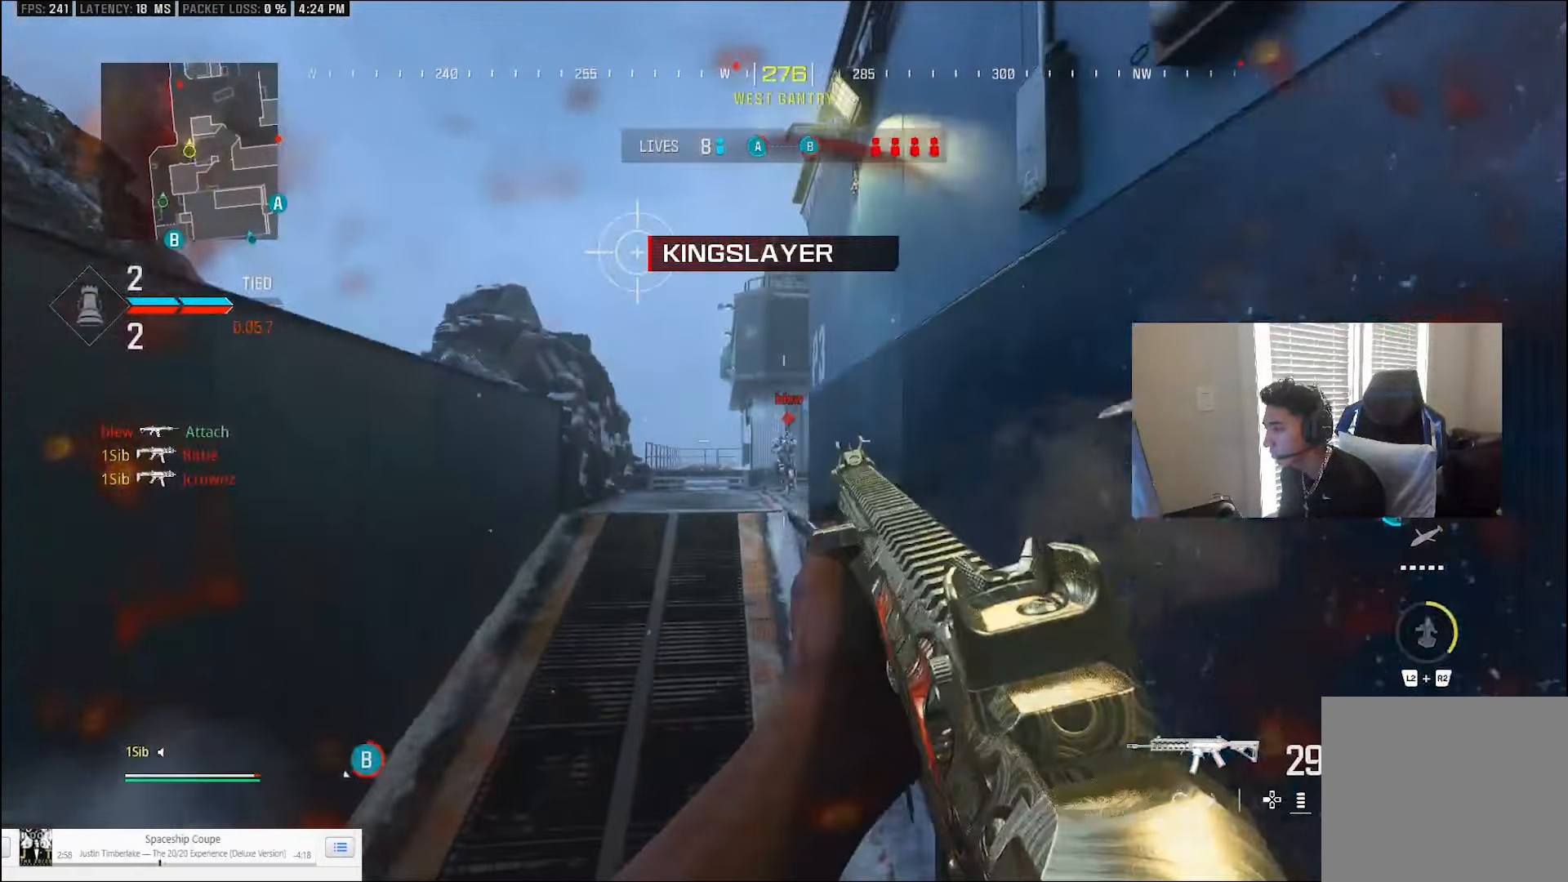
{"buttons": ["CROSS", "L1", "R1"], "left_stick": "left", "right_stick": "center"}
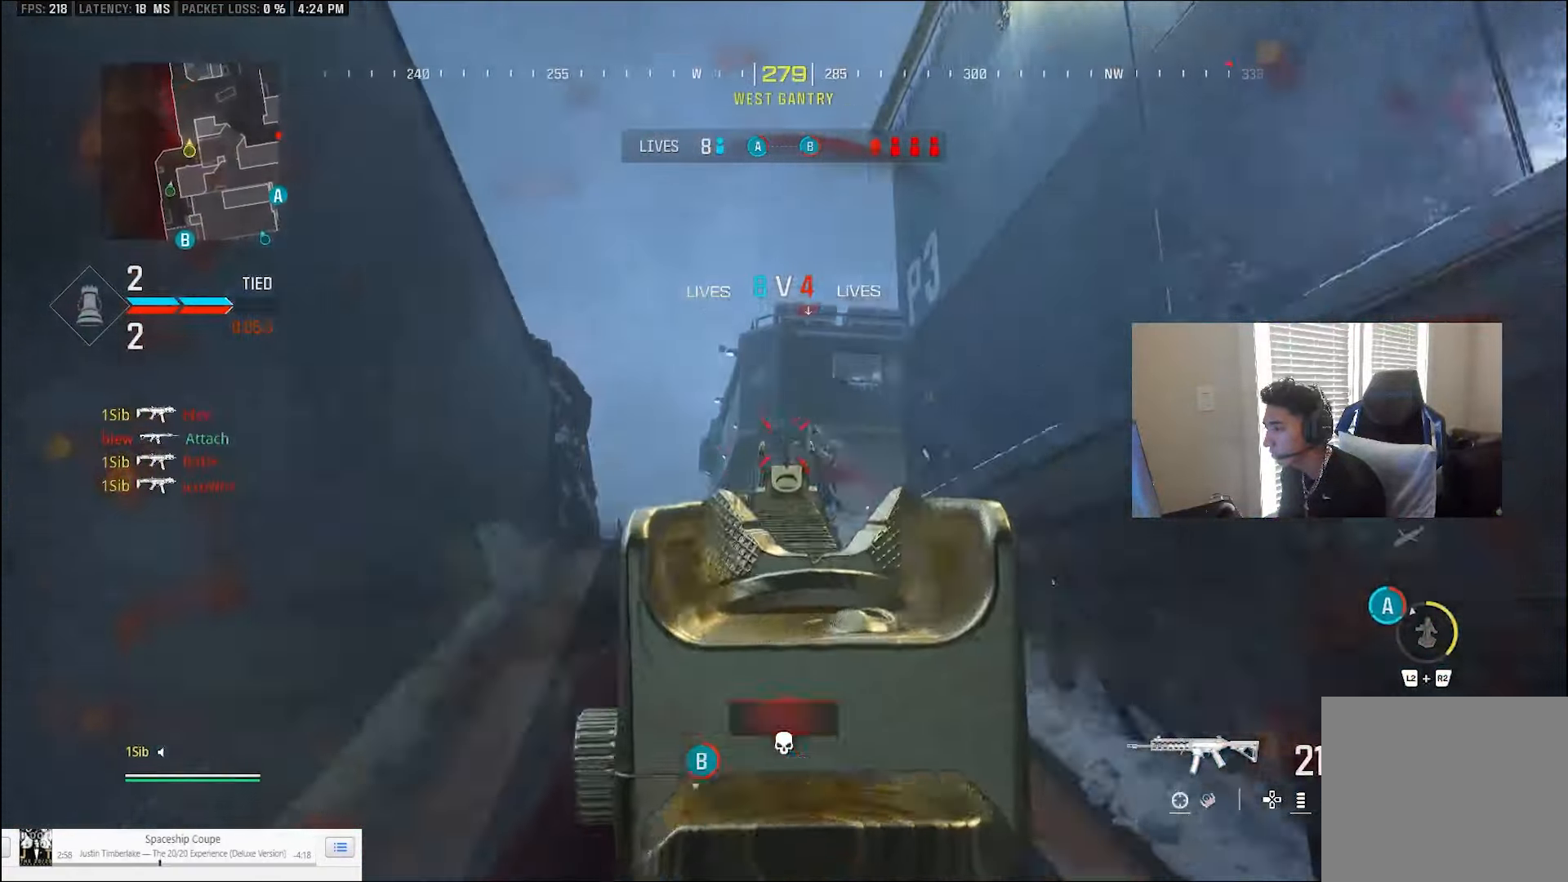
{"buttons": [], "left_stick": "up", "right_stick": "down-right", "events": [[33, "right_stick", "down"], [67, "CROSS", "up"], [133, "L1", "up"], [150, "left_stick", "up"], [167, "right_stick", "down-left"], [200, "L3", "down"], [200, "TRIANGLE", "down"], [233, "R1", "up"], [267, "TRIANGLE", "up"], [300, "L3", "up"], [300, "right_stick", "down-right"], [333, "TRIANGLE", "down"], [367, "L3", "down"], [367, "TRIANGLE", "up"], [467, "L3", "up"]]}
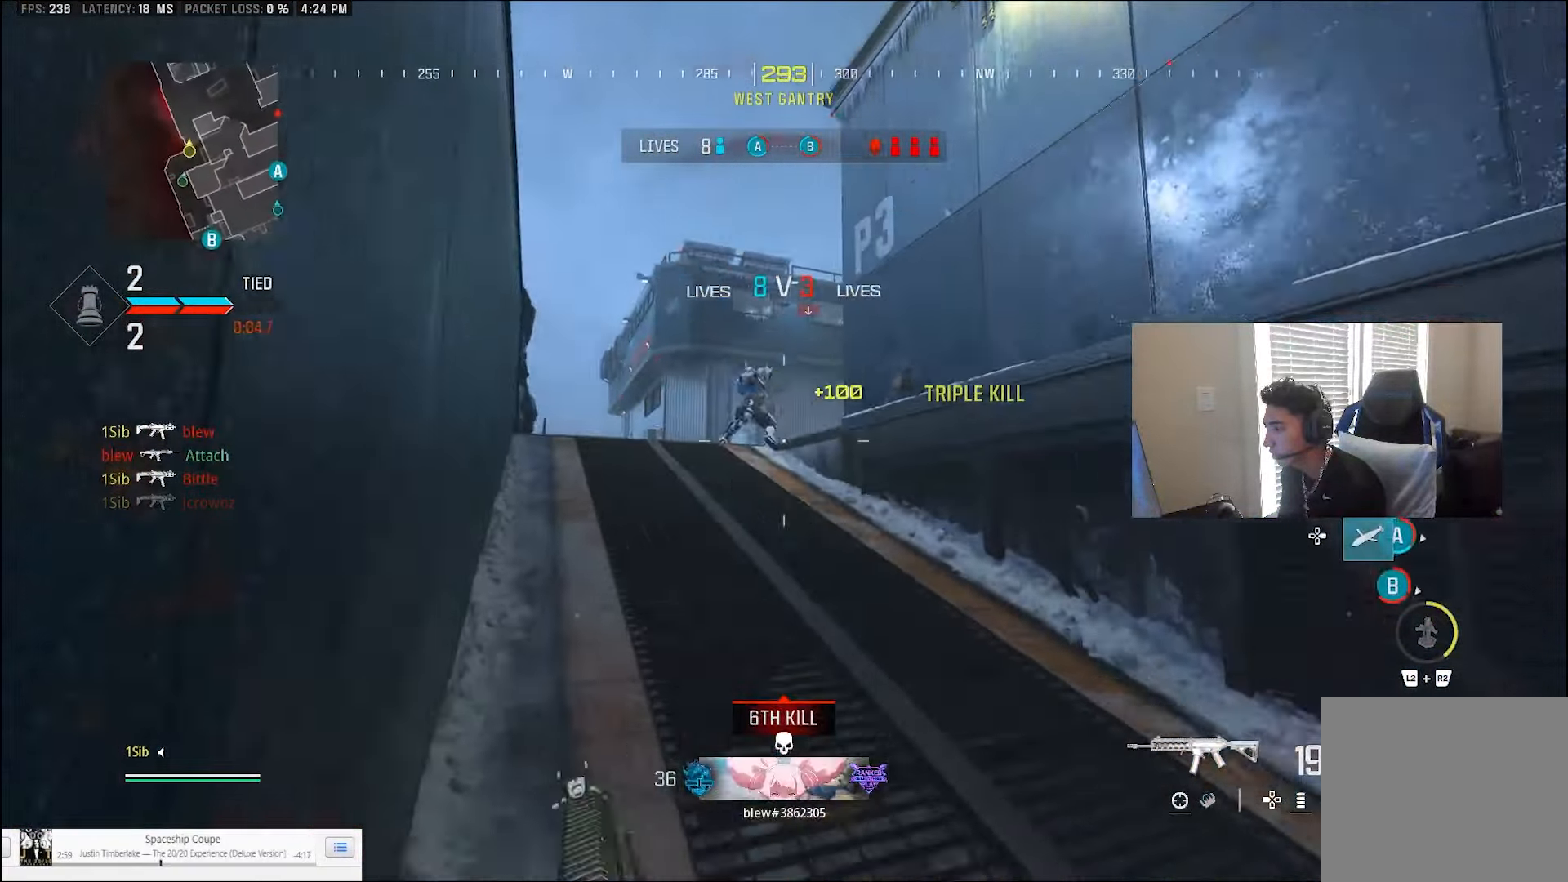
{"buttons": ["TRIANGLE", "L3"], "left_stick": "up", "right_stick": "center", "events": [[100, "L3", "down"], [100, "right_stick", "center"], [167, "L3", "up"], [167, "right_stick", "left"], [200, "TRIANGLE", "down"], [233, "L3", "down"], [267, "TRIANGLE", "up"], [300, "right_stick", "center"], [333, "L3", "up"], [367, "right_stick", "down-right"], [400, "L3", "down"], [433, "right_stick", "center"], [467, "TRIANGLE", "down"]]}
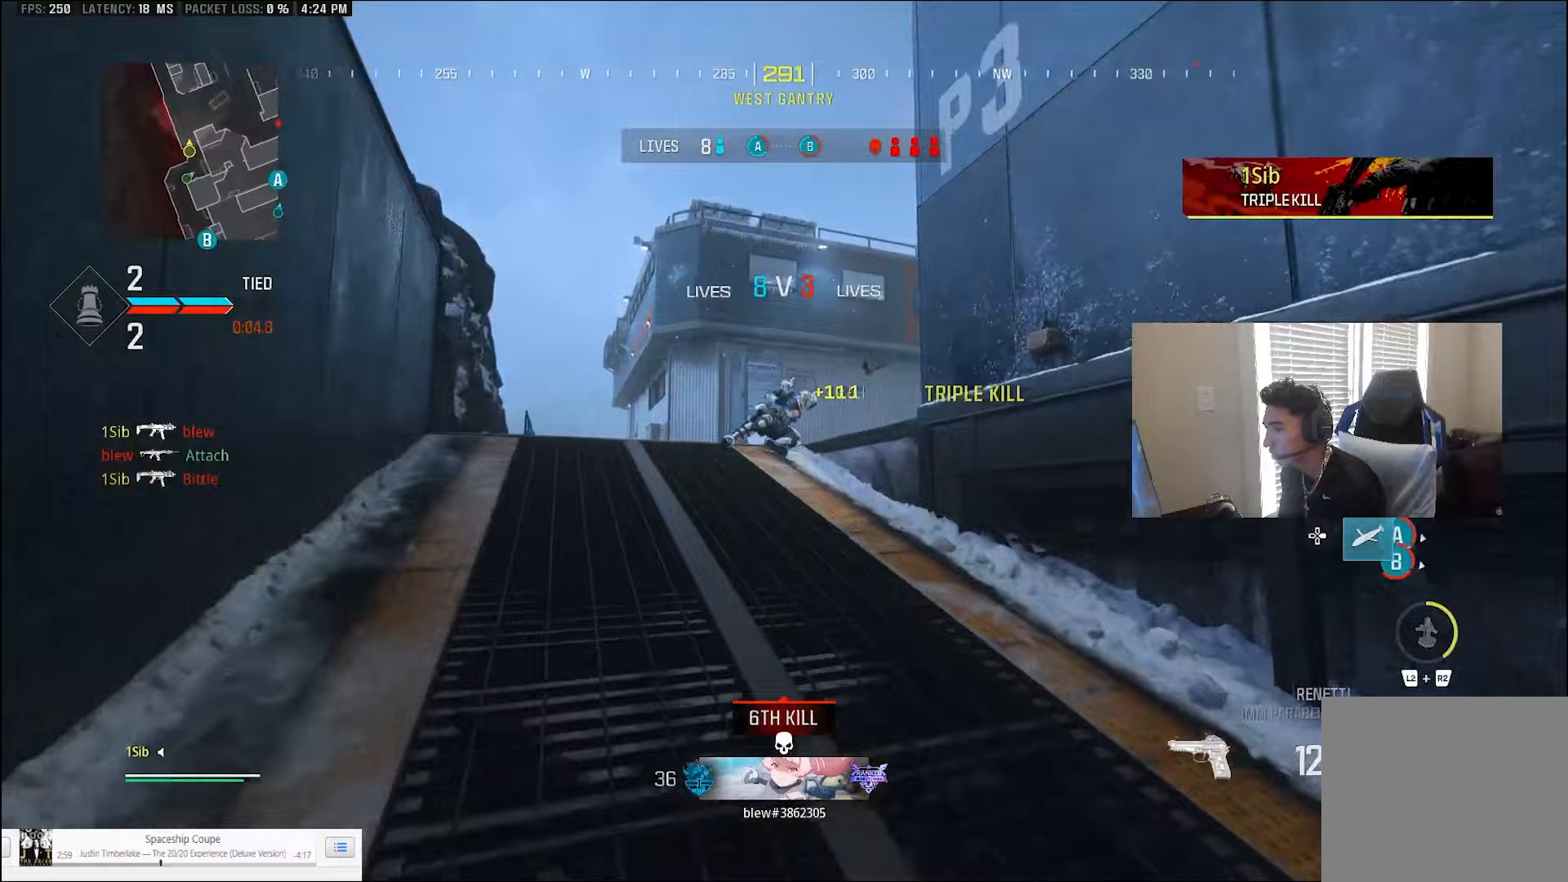
{"buttons": [], "left_stick": "down-left", "right_stick": "down-right", "events": [[33, "L3", "up"], [33, "TRIANGLE", "up"], [33, "left_stick", "up-left"], [67, "right_stick", "right"], [167, "CIRCLE", "down"], [200, "right_stick", "center"], [367, "CIRCLE", "up"], [400, "CROSS", "down"], [467, "left_stick", "down-left"], [467, "right_stick", "down-right"], [500, "CROSS", "up"]]}
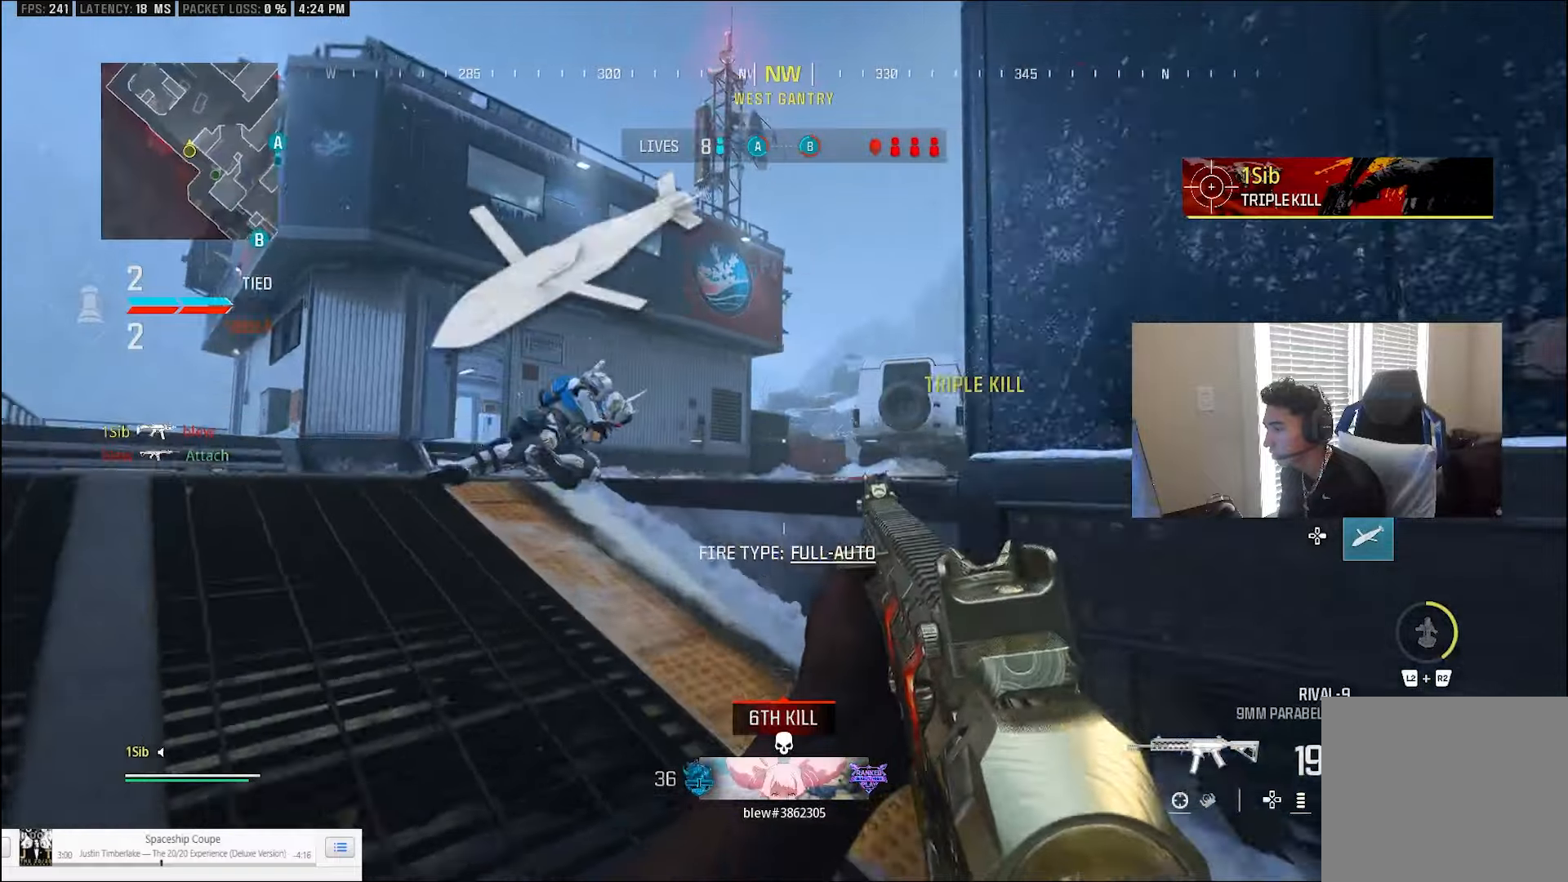
{"buttons": ["L1"], "left_stick": "left", "right_stick": "down", "events": [[33, "right_stick", "center"], [100, "L3", "down"], [100, "left_stick", "up-left"], [167, "L3", "up"], [167, "left_stick", "up"], [233, "L3", "down"], [233, "right_stick", "right"], [333, "CROSS", "down"], [333, "right_stick", "down"], [367, "L1", "down"], [367, "L3", "up"], [433, "CROSS", "up"], [467, "left_stick", "left"]]}
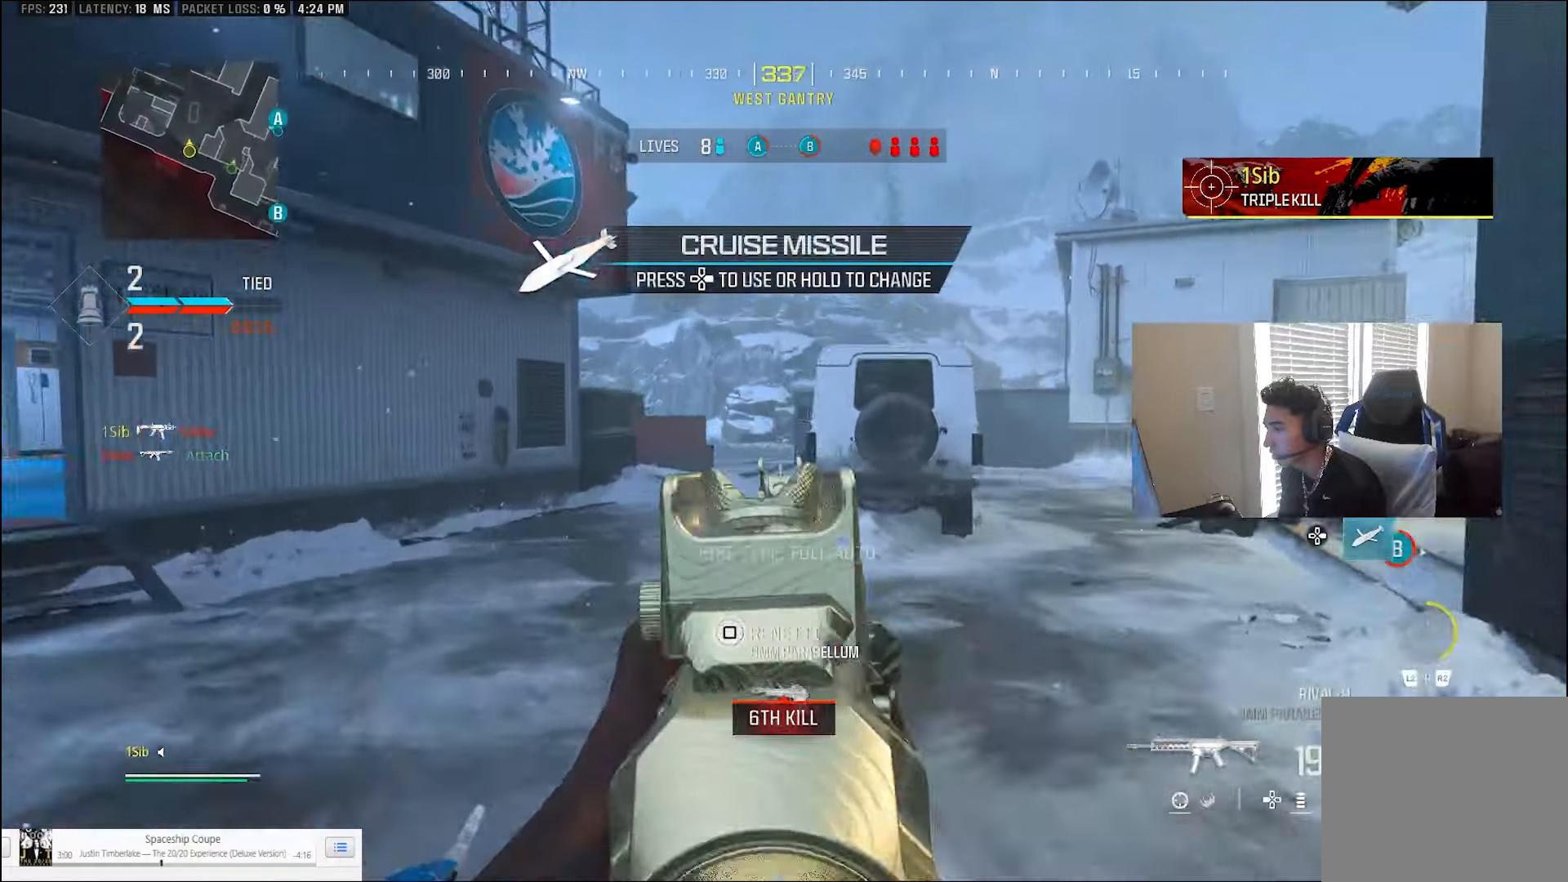
{"buttons": ["L3"], "left_stick": "up", "right_stick": "right", "events": [[67, "right_stick", "center"], [233, "right_stick", "right"], [267, "left_stick", "up"], [300, "L1", "up"], [300, "L3", "down"], [367, "L3", "up"], [467, "L3", "down"]]}
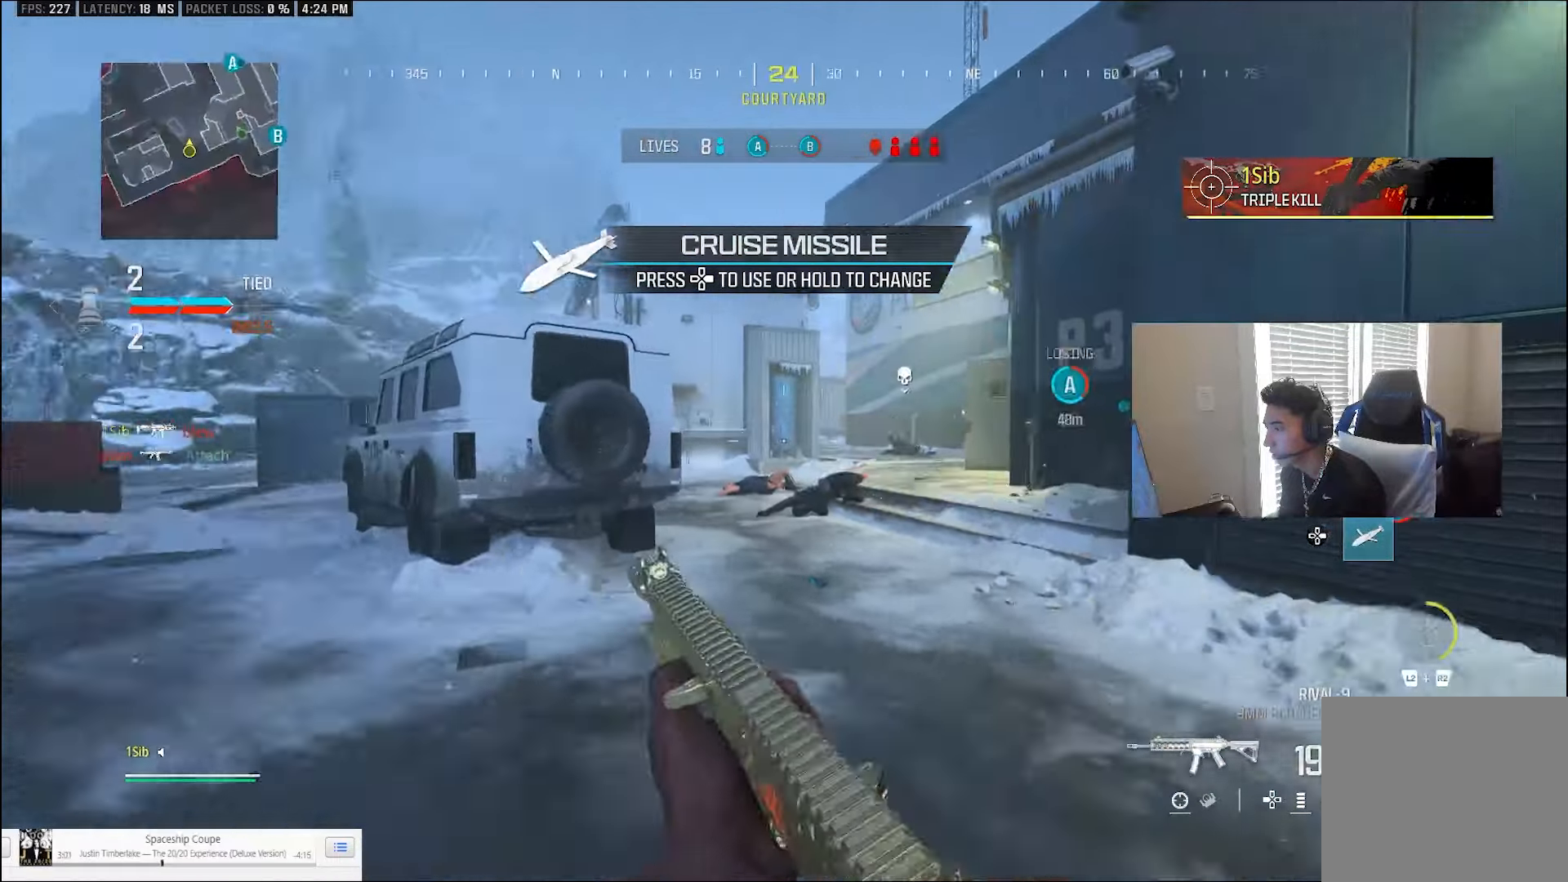
{"buttons": [], "left_stick": "right", "right_stick": "left", "events": [[67, "L3", "up"], [67, "right_stick", "center"], [133, "CIRCLE", "down"], [333, "CIRCLE", "up"], [433, "left_stick", "right"], [433, "right_stick", "left"]]}
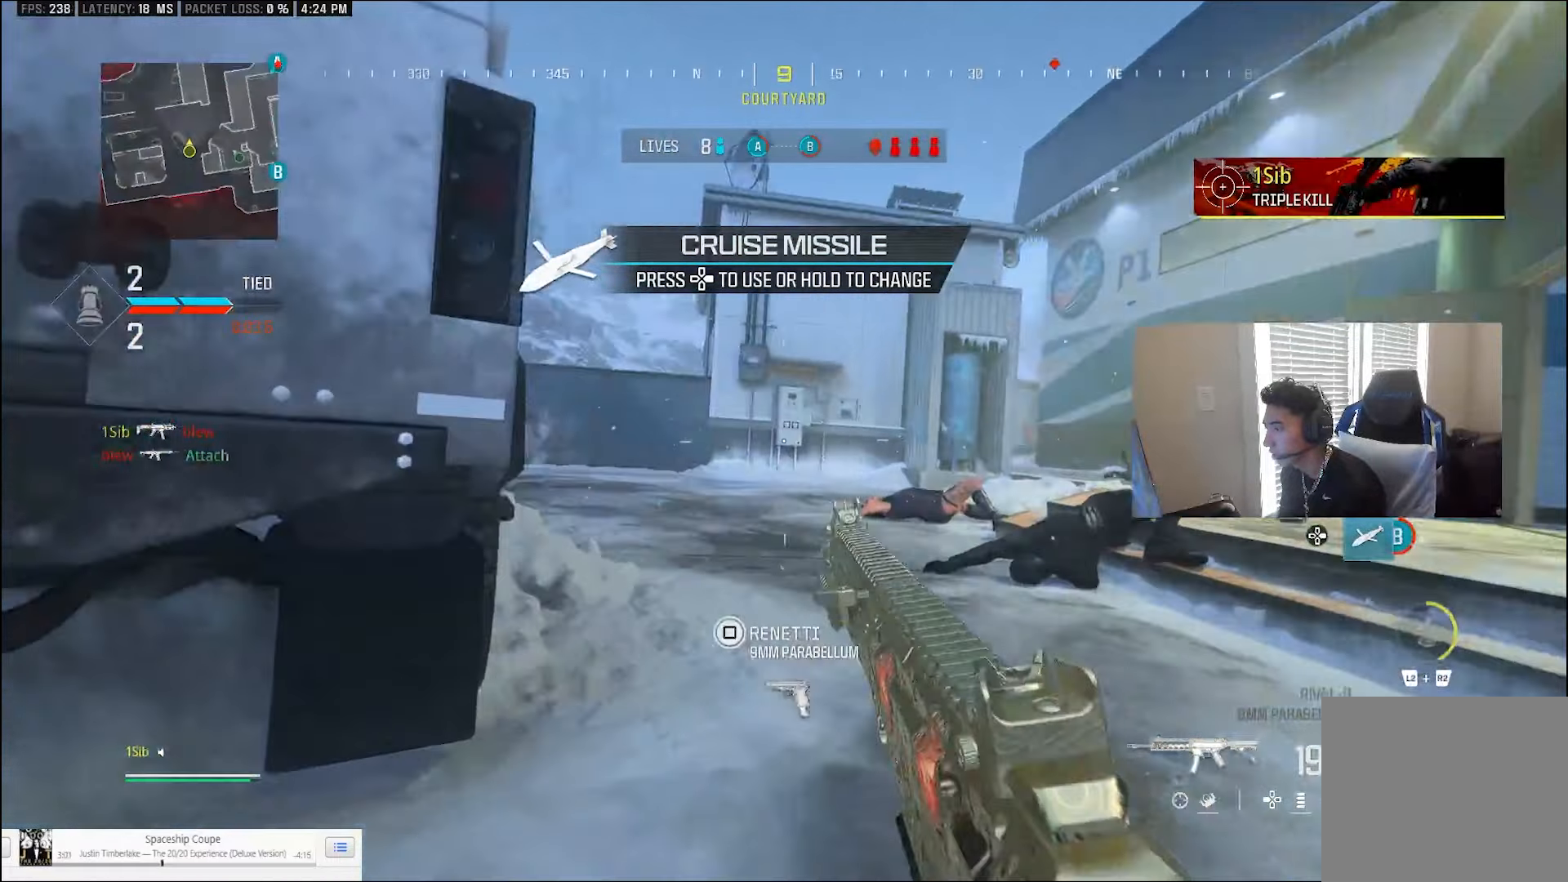
{"buttons": ["CROSS", "L3"], "left_stick": "up", "right_stick": "left", "events": [[100, "CROSS", "down"], [167, "left_stick", "up-right"], [233, "CROSS", "up"], [267, "L3", "down"], [267, "left_stick", "up"], [367, "L3", "up"], [433, "L3", "down"], [500, "CROSS", "down"]]}
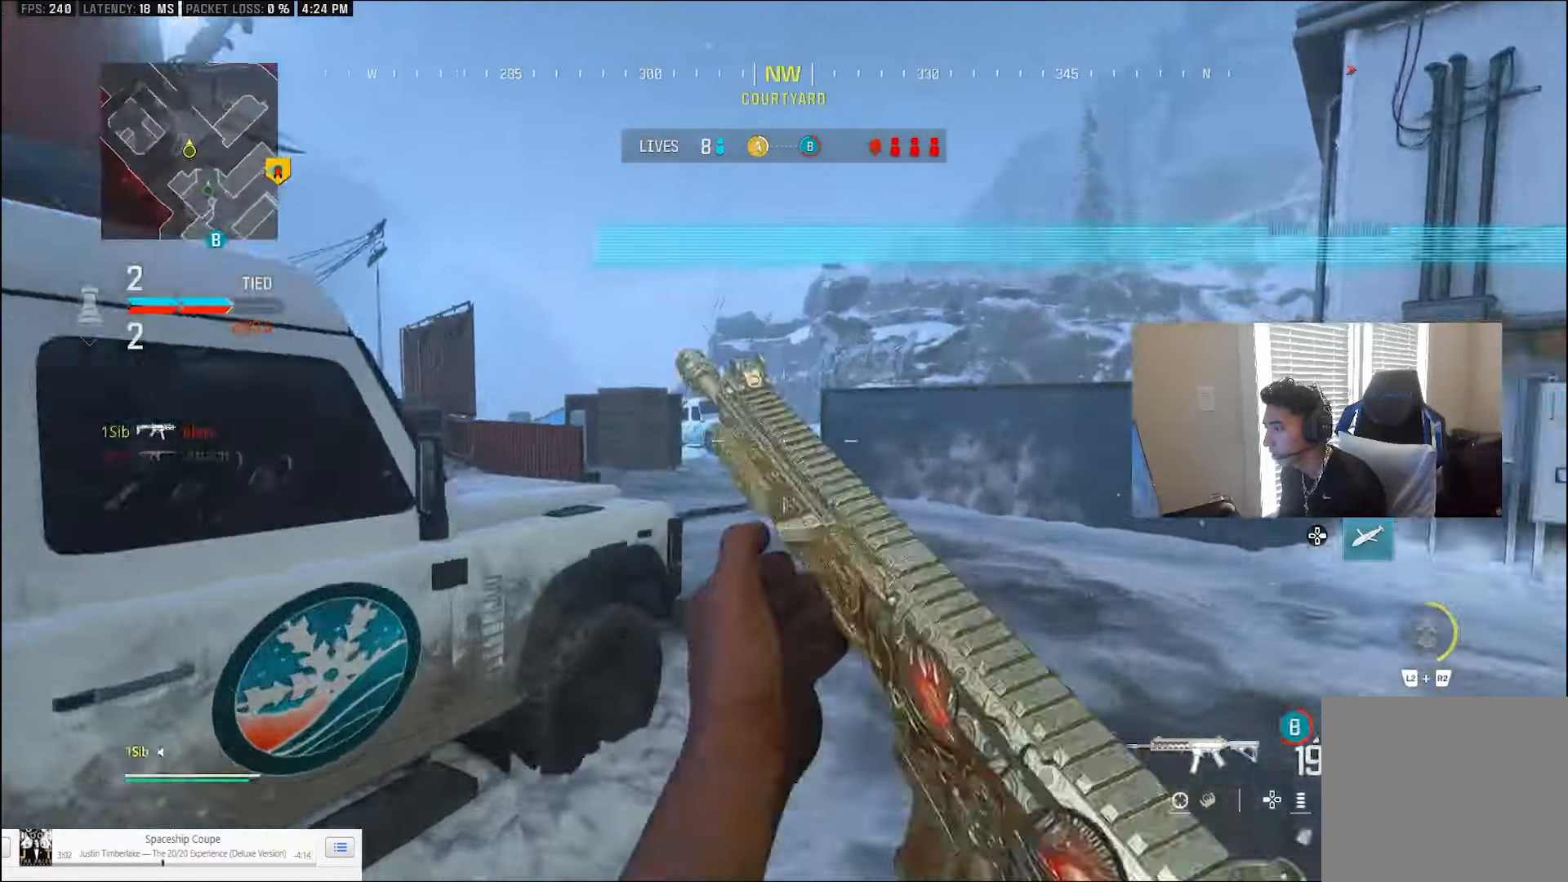
{"buttons": ["L1"], "left_stick": "right", "right_stick": "down-left", "events": [[33, "L1", "down"], [33, "L3", "up"], [100, "left_stick", "right"], [133, "CROSS", "up"], [200, "right_stick", "down-left"]]}
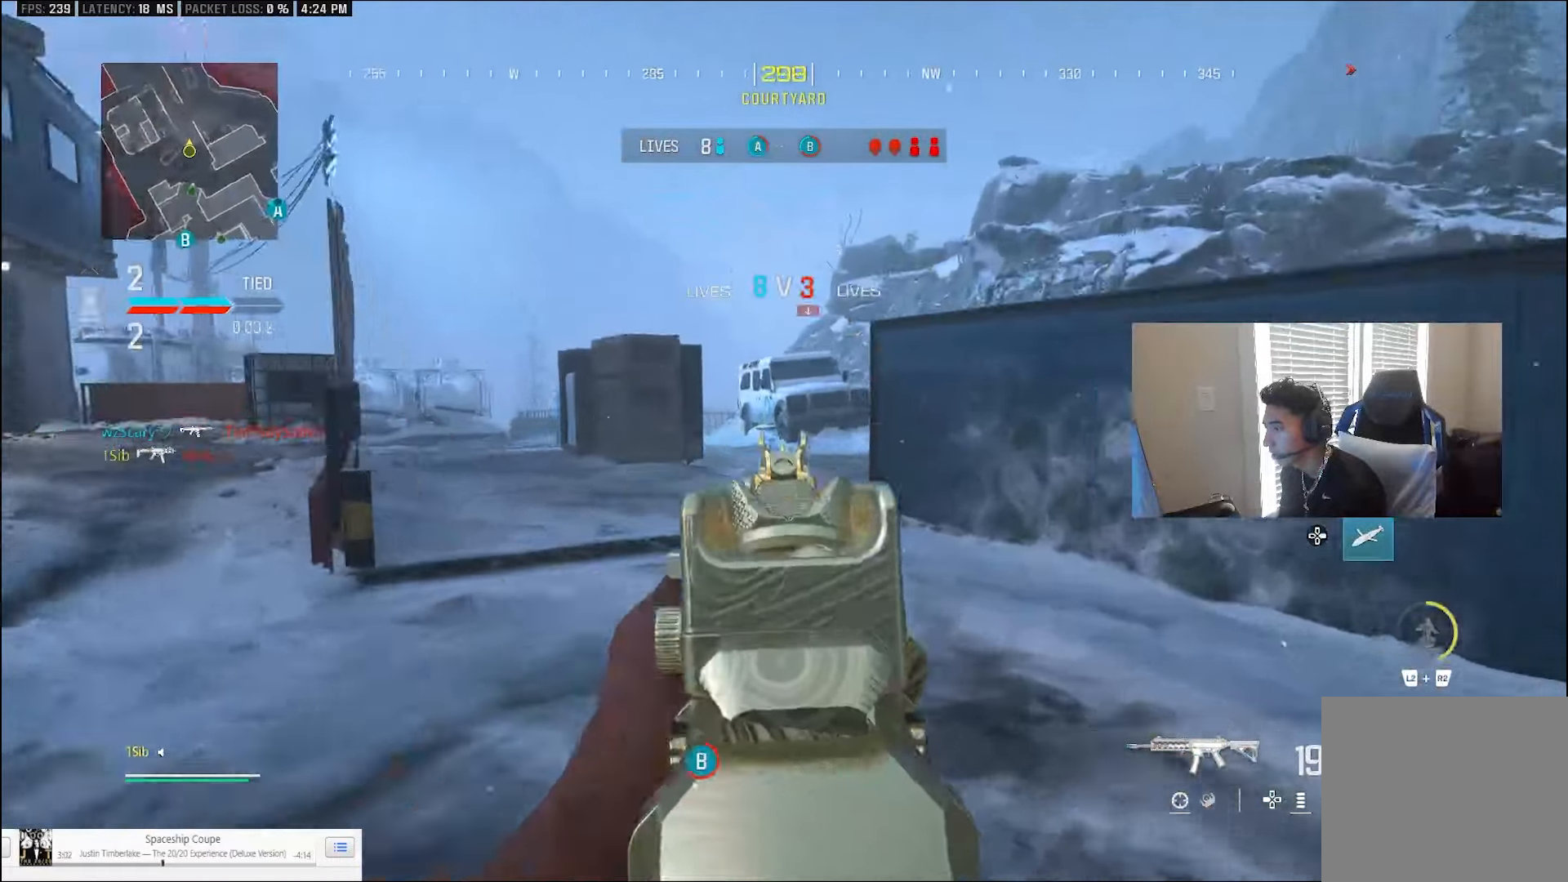
{"buttons": ["CROSS", "L3"], "left_stick": "up", "right_stick": "right", "events": [[33, "L1", "up"], [33, "L3", "down"], [33, "left_stick", "up"], [33, "right_stick", "right"], [100, "L3", "up"], [167, "L3", "down"], [433, "L3", "up"], [500, "CROSS", "down"], [500, "L3", "down"]]}
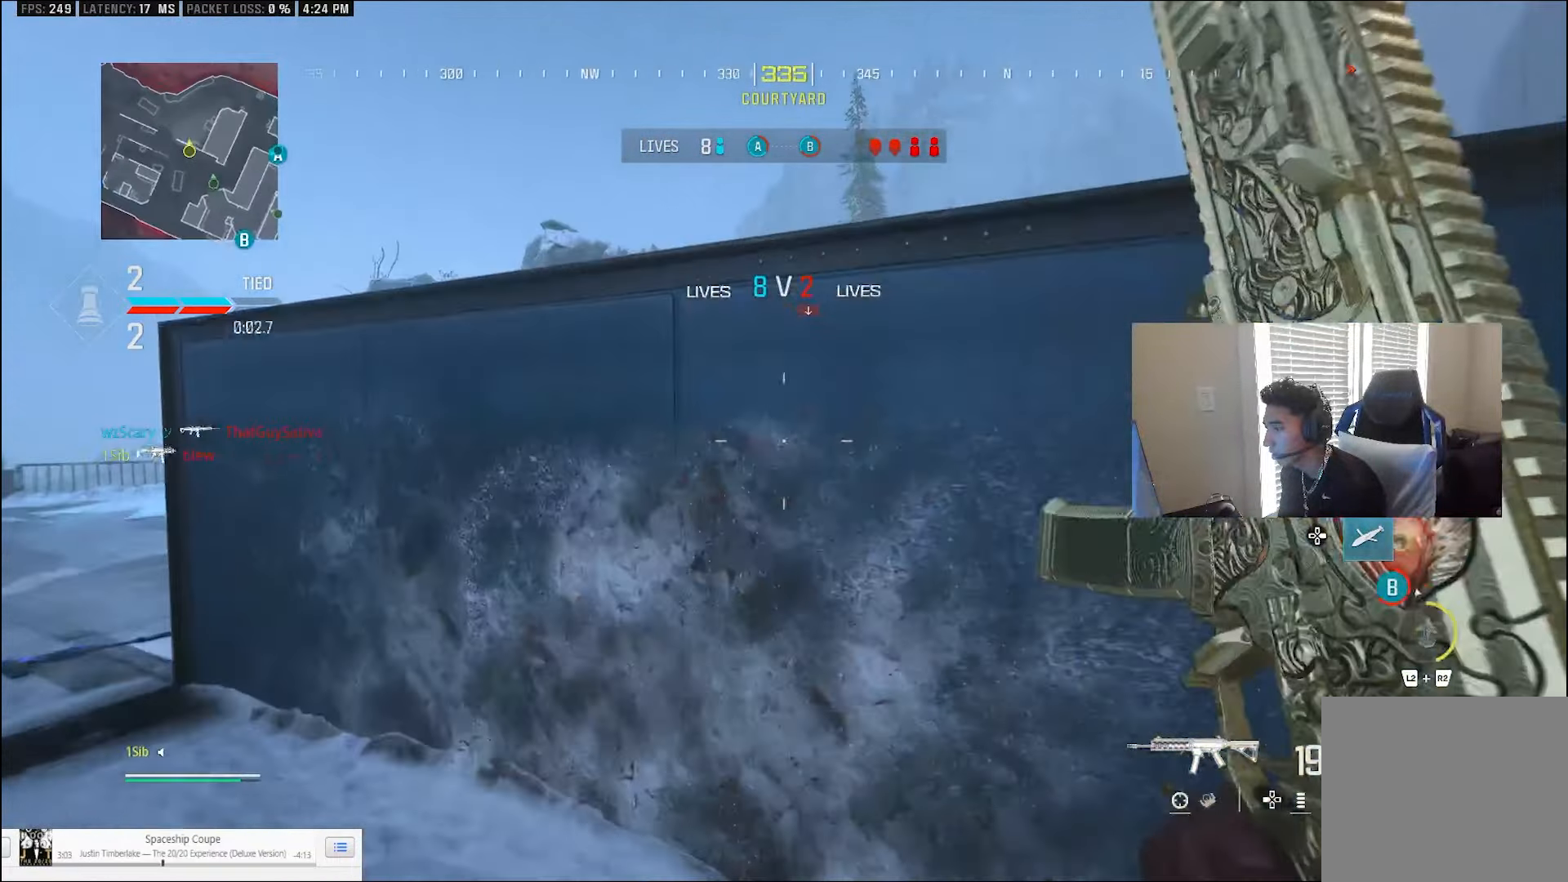
{"buttons": ["L1"], "left_stick": "up", "right_stick": "down-left", "events": [[33, "right_stick", "center"], [100, "L1", "down"], [133, "CROSS", "up"], [133, "right_stick", "down"], [167, "CROSS", "down"], [200, "L3", "up"], [267, "right_stick", "down-left"], [300, "CROSS", "up"], [333, "CROSS", "down"], [467, "CROSS", "up"]]}
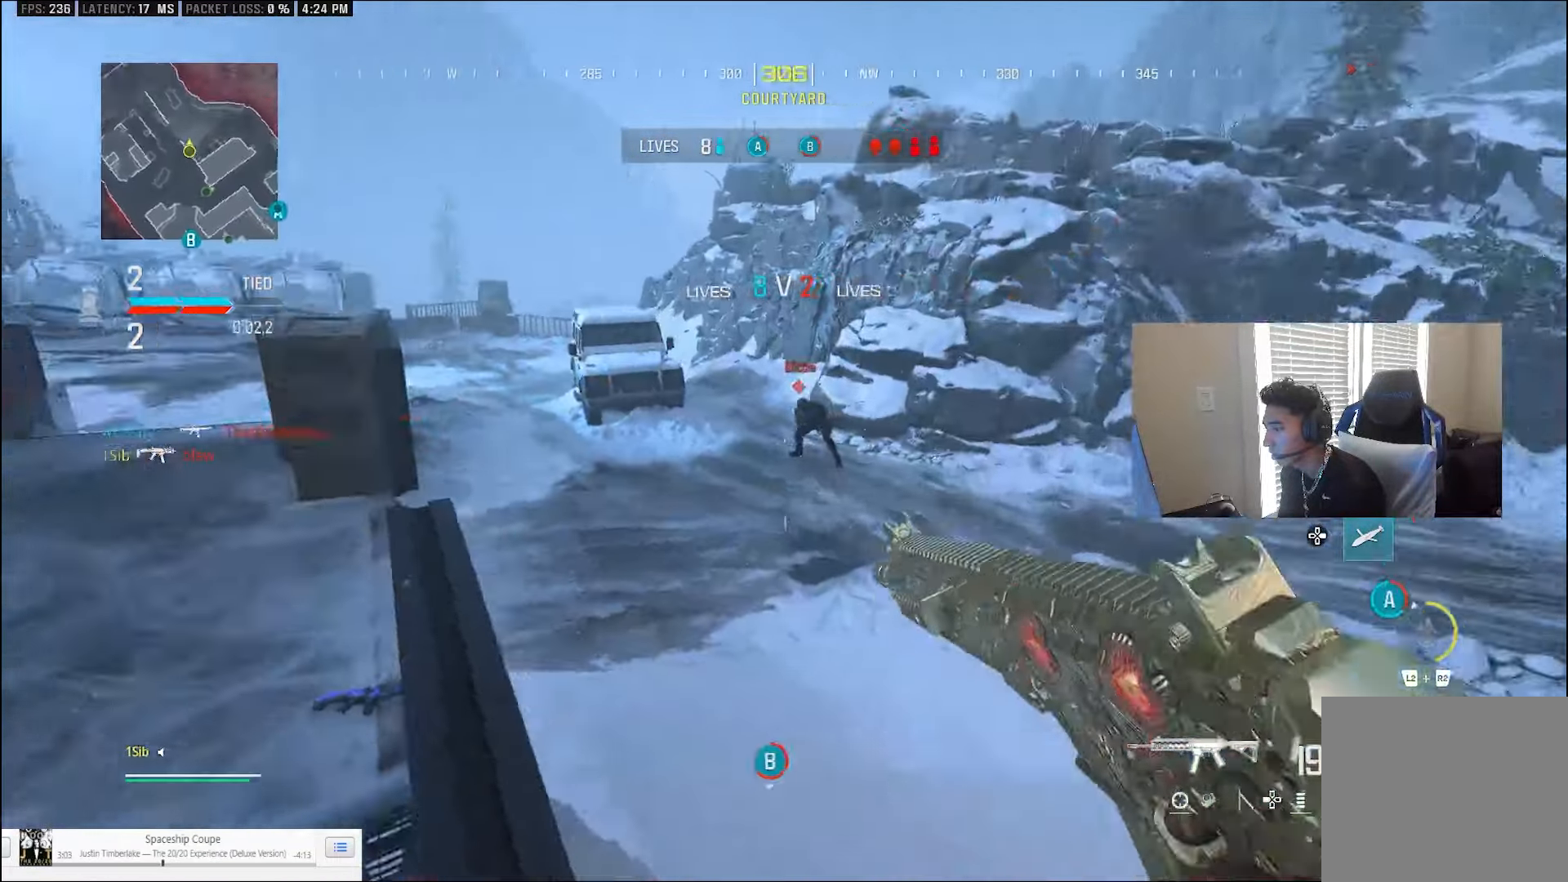
{"buttons": ["L1", "R1"], "left_stick": "left", "right_stick": "down-right", "events": [[33, "R1", "down"], [33, "left_stick", "left"], [33, "right_stick", "up"], [100, "right_stick", "center"], [200, "right_stick", "down-right"], [367, "CROSS", "down"], [433, "CROSS", "up"]]}
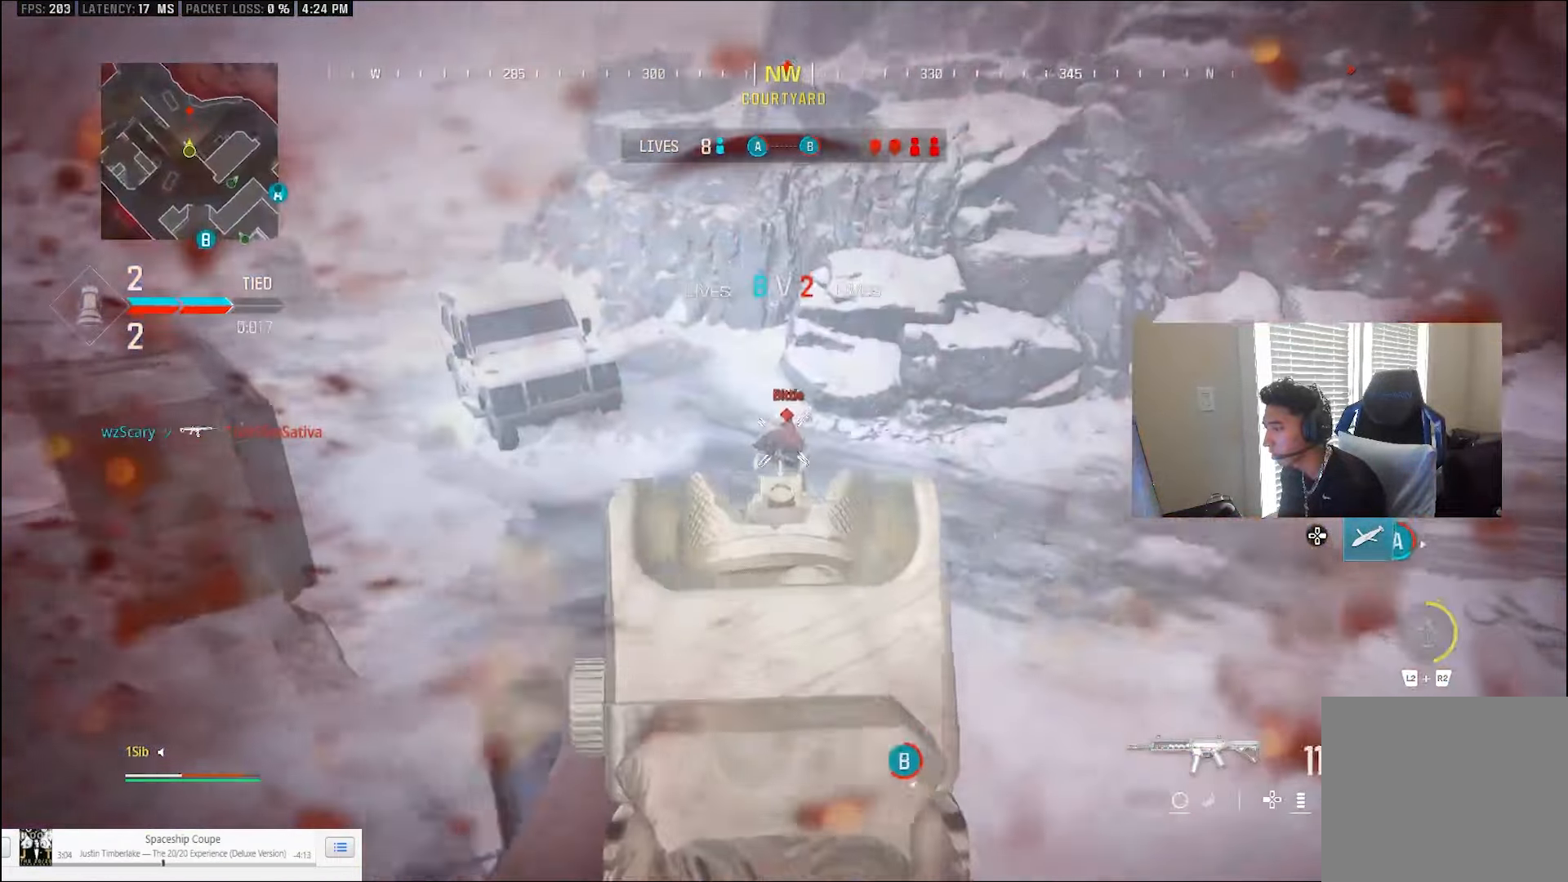
{"buttons": ["TRIANGLE"], "left_stick": "down-left", "right_stick": "up-right", "events": [[100, "left_stick", "down-left"], [333, "L1", "up"], [333, "TRIANGLE", "down"], [367, "R1", "up"], [367, "TRIANGLE", "up"], [367, "right_stick", "up-right"], [467, "TRIANGLE", "down"]]}
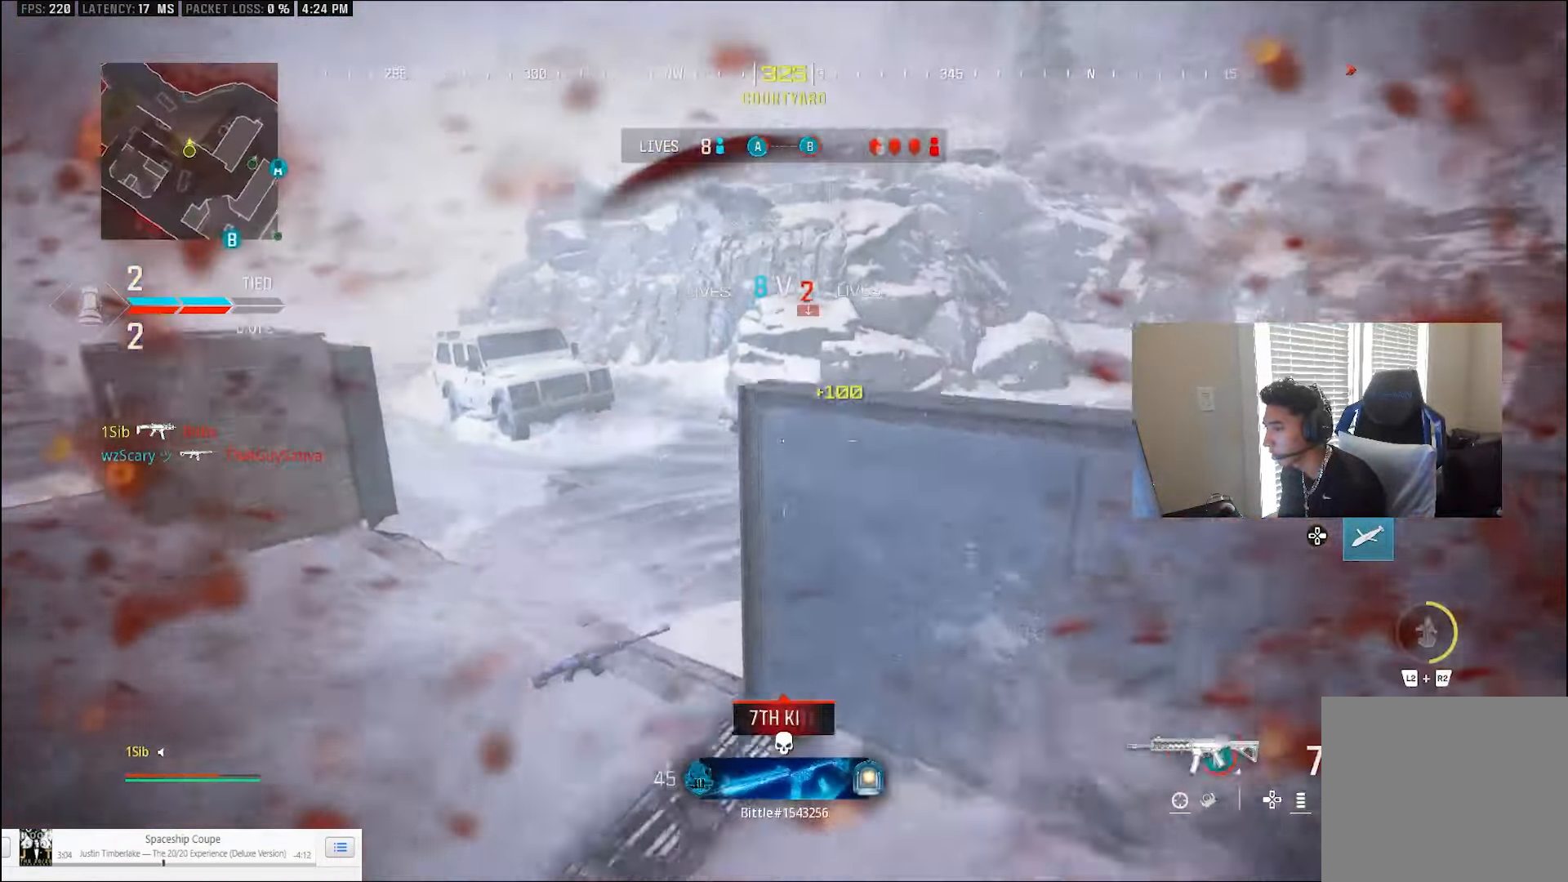
{"buttons": ["CIRCLE"], "left_stick": "up", "right_stick": "right", "events": [[33, "TRIANGLE", "up"], [33, "left_stick", "left"], [100, "TRIANGLE", "down"], [100, "right_stick", "left"], [167, "L3", "down"], [167, "TRIANGLE", "up"], [233, "L3", "up"], [233, "TRIANGLE", "down"], [233, "left_stick", "up"], [300, "L3", "down"], [333, "TRIANGLE", "up"], [333, "right_stick", "up-right"], [433, "L3", "up"], [500, "CIRCLE", "down"], [500, "right_stick", "right"]]}
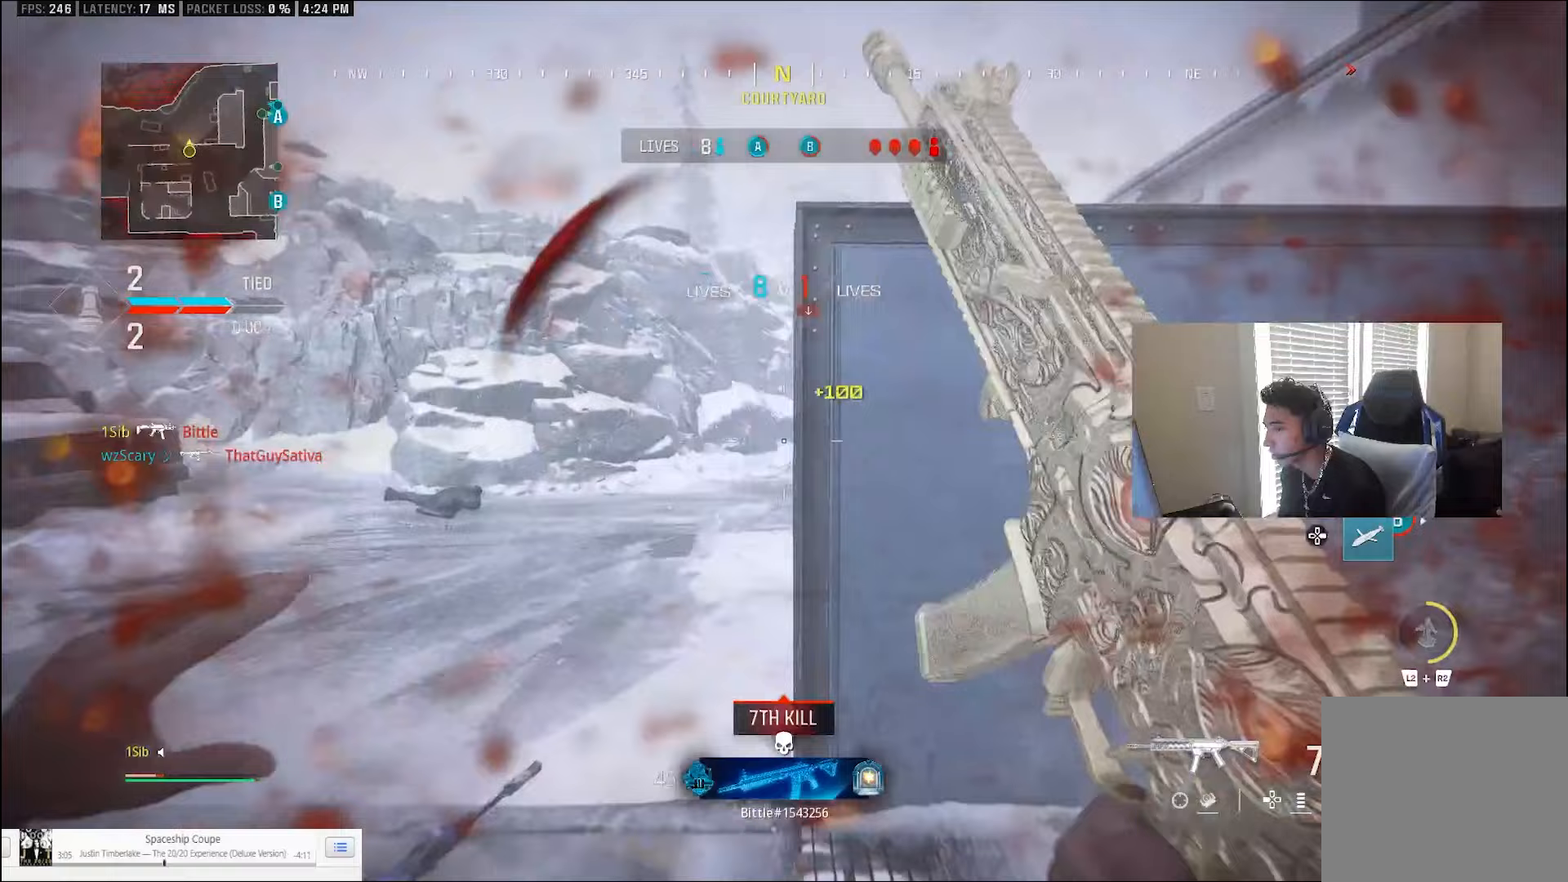
{"buttons": [], "left_stick": "up", "right_stick": "center", "events": [[200, "CIRCLE", "up"], [467, "right_stick", "center"]]}
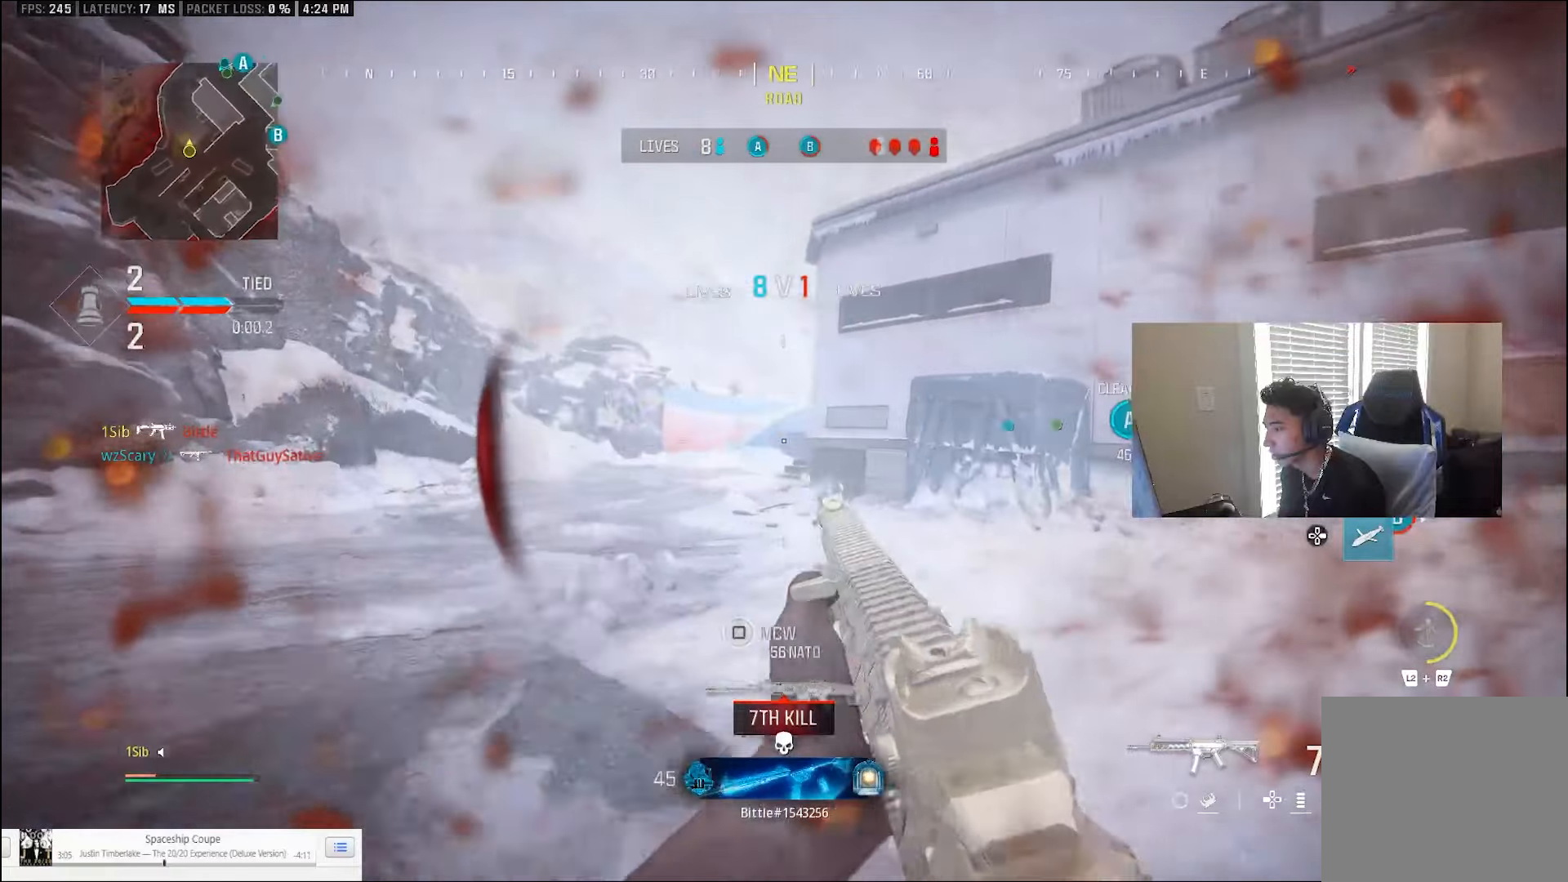
{"buttons": ["L3"], "left_stick": "up", "right_stick": "right", "events": [[67, "L1", "down"], [67, "left_stick", "up-left"], [100, "CROSS", "down"], [167, "CROSS", "up"], [267, "L1", "up"], [300, "L3", "down"], [333, "left_stick", "up"], [367, "right_stick", "right"]]}
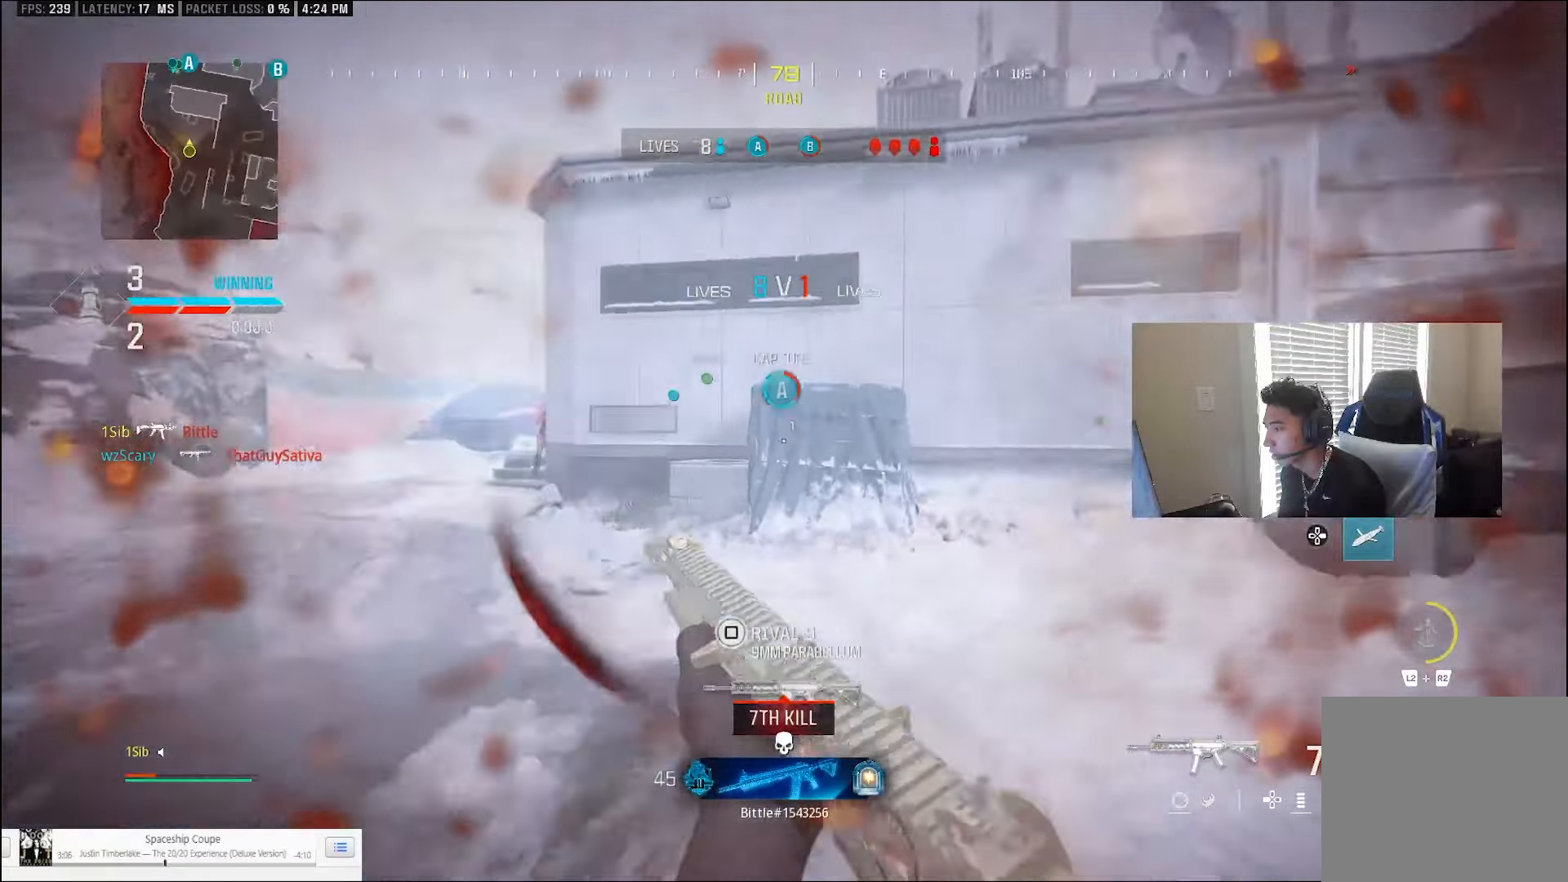
{"buttons": ["TOUCHPAD"], "left_stick": "center", "right_stick": "center", "events": [[33, "CROSS", "down"], [33, "L3", "up"], [100, "CROSS", "up"], [100, "L1", "down"], [100, "left_stick", "left"], [167, "right_stick", "left"], [233, "L1", "up"], [433, "right_stick", "center"], [500, "TOUCHPAD", "down"], [500, "left_stick", "center"]]}
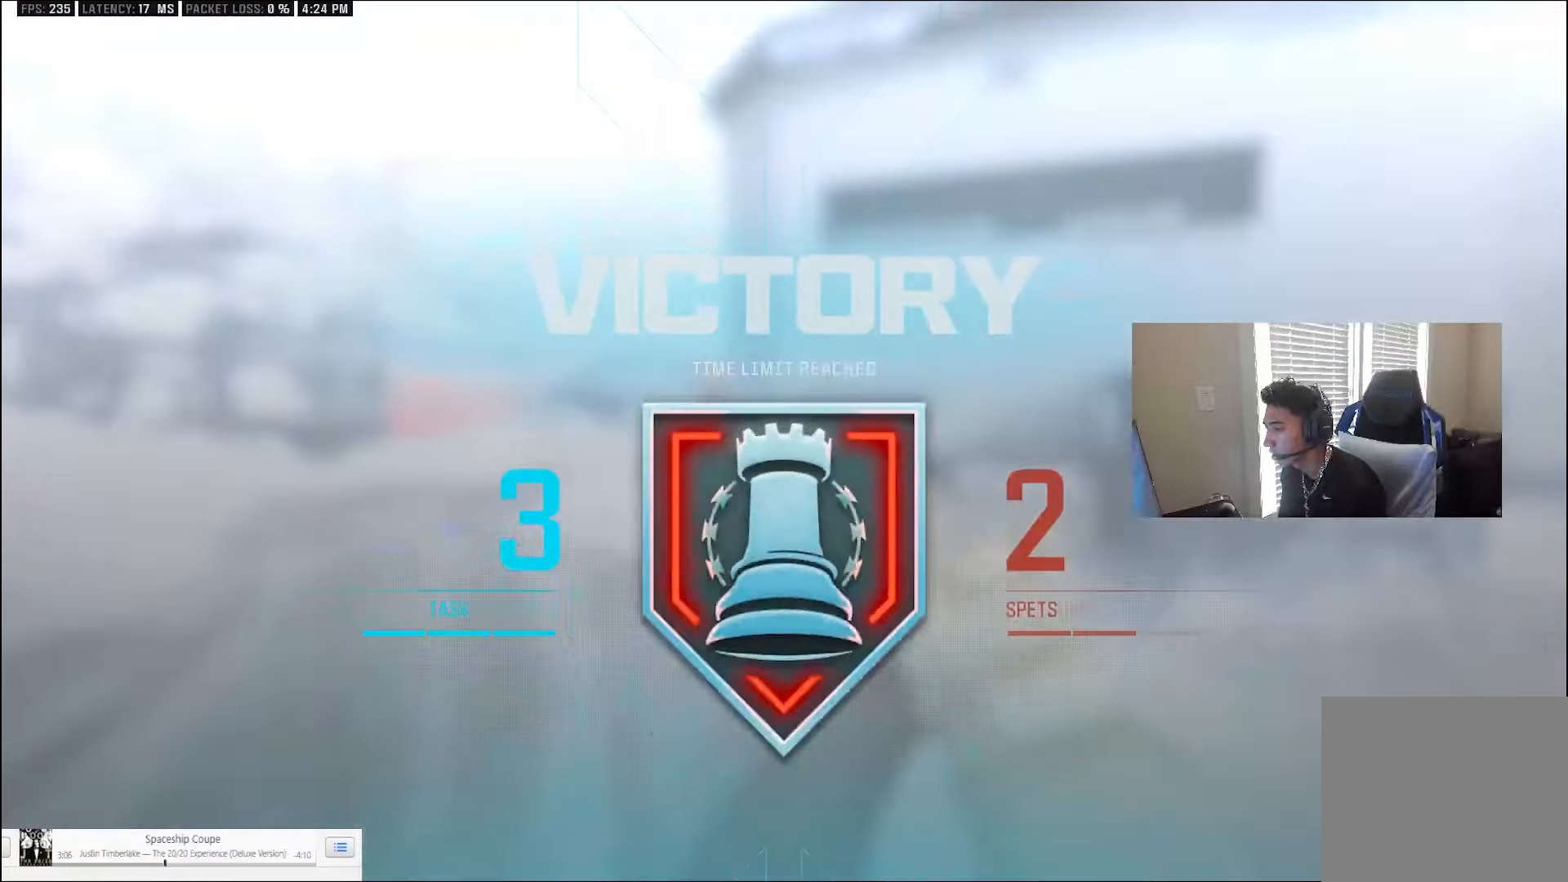
{"buttons": [], "left_stick": "center", "right_stick": "center", "events": [[67, "TOUCHPAD", "up"]]}